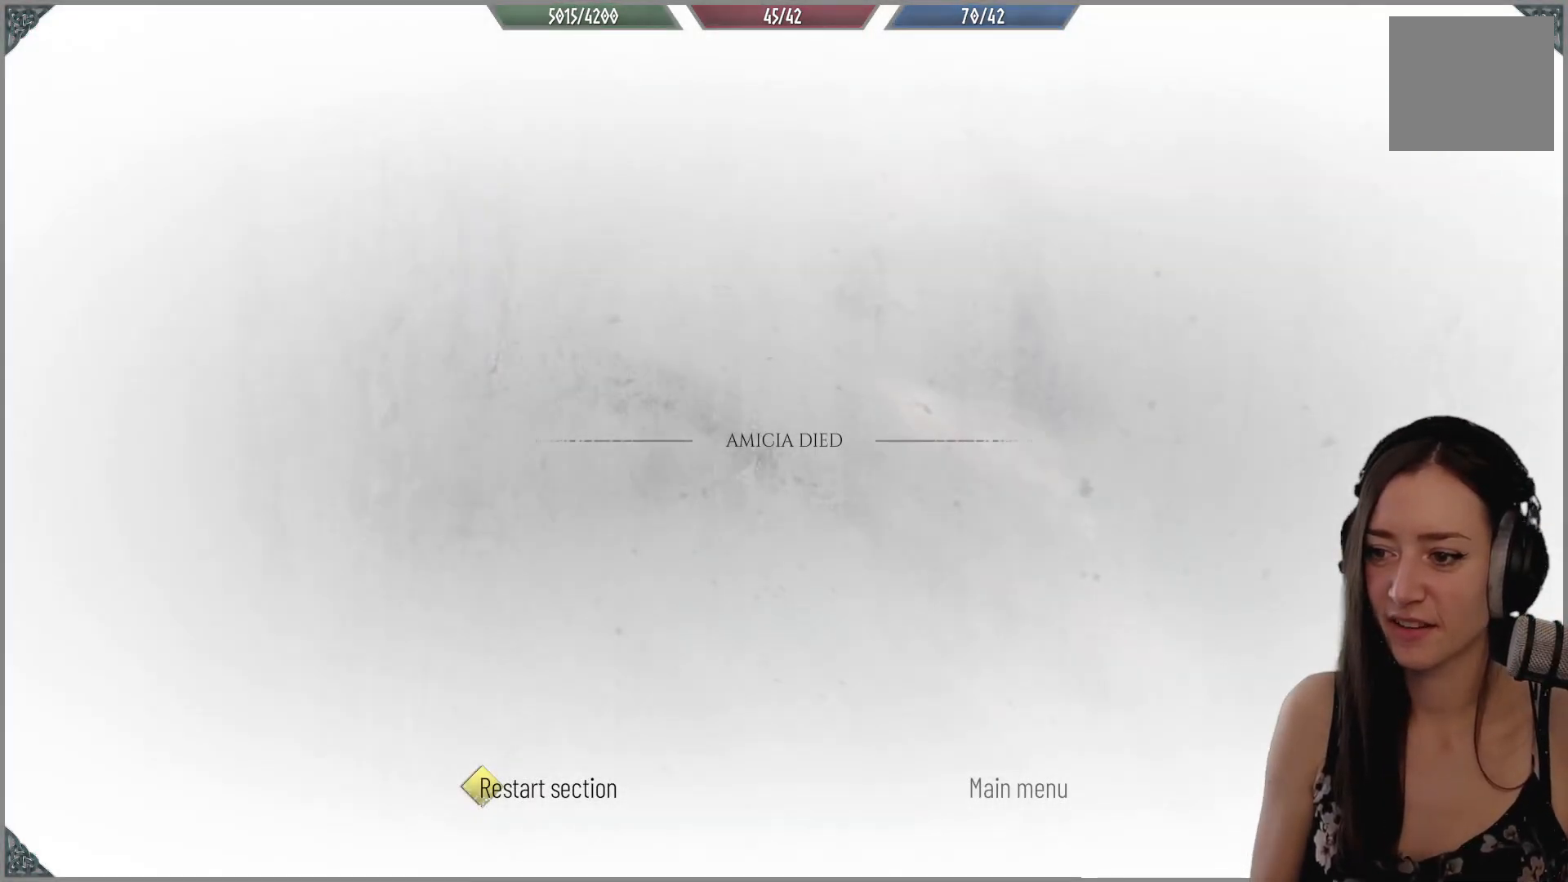
Gameplay with a controller (Xbox layout); each line is a JSON object with the inputs held at the frame after it (dt_ms = milliseconds from this image to that frame). "events" lists button and stick changes between this image and that frame as [ms after this image, input, new state], when the widget could be followed in between.
{"dt_ms": 500, "buttons": [], "left_stick": "center", "right_stick": "center", "events": []}
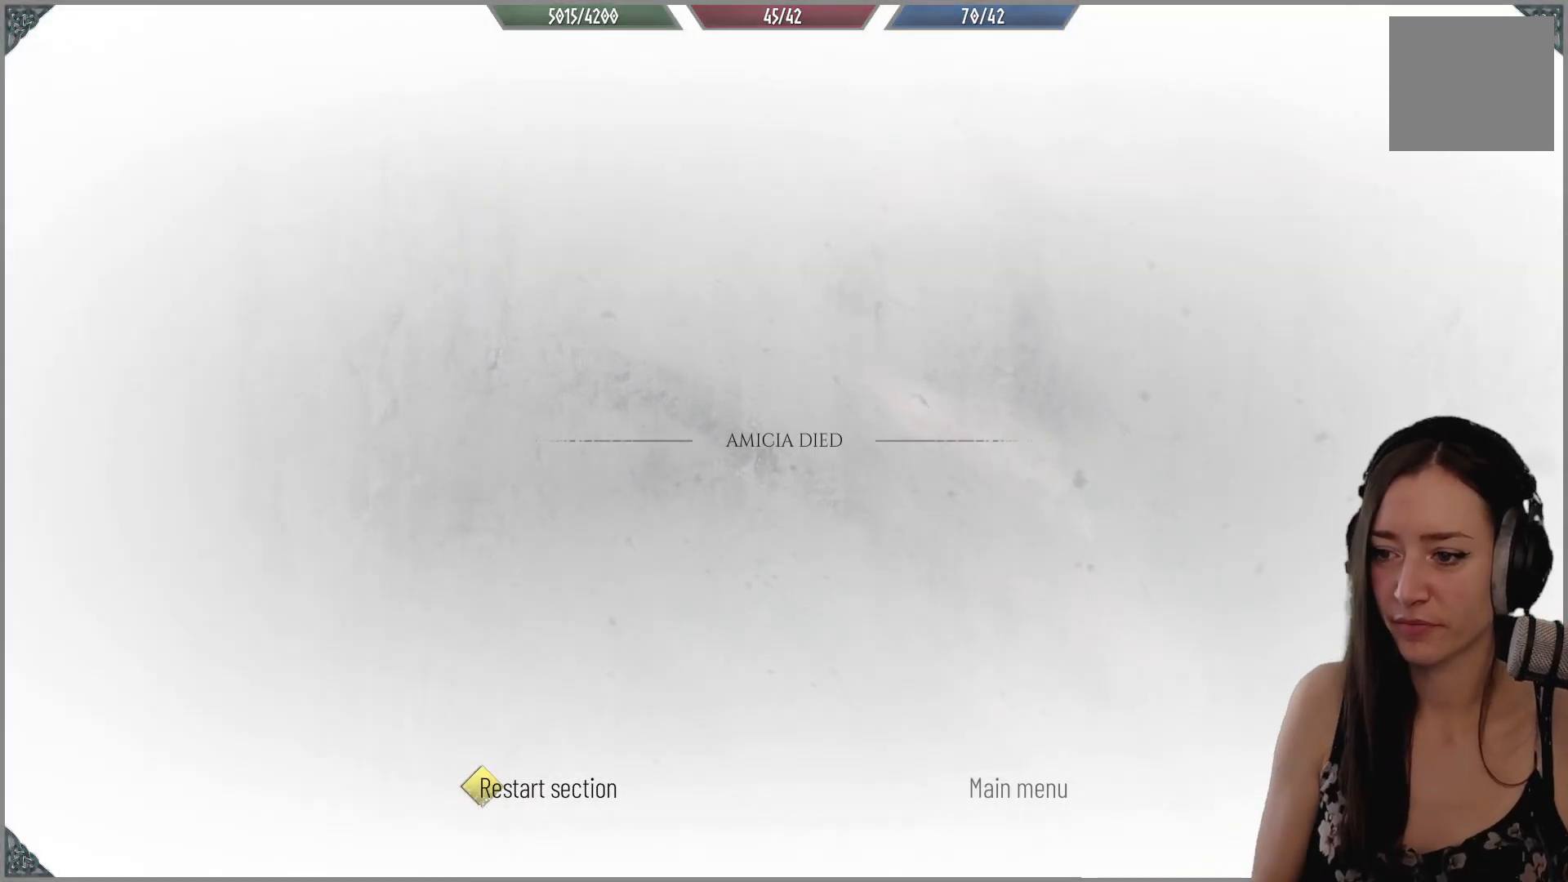
{"dt_ms": 500, "buttons": [], "left_stick": "center", "right_stick": "center", "events": [[183, "A", "down"], [317, "A", "up"]]}
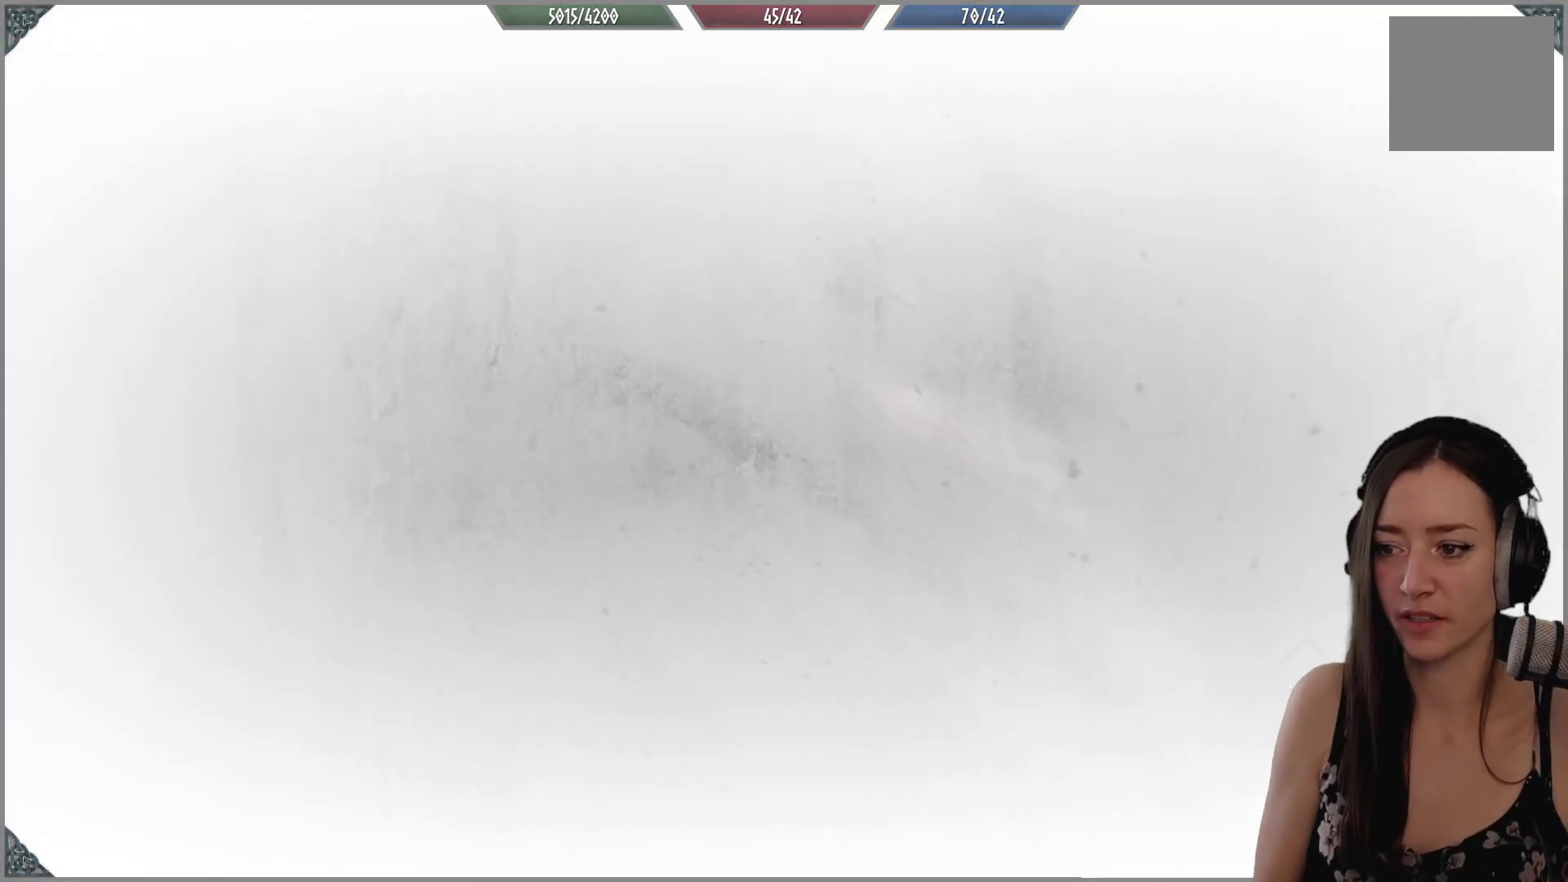
{"dt_ms": 500, "buttons": [], "left_stick": "center", "right_stick": "center", "events": []}
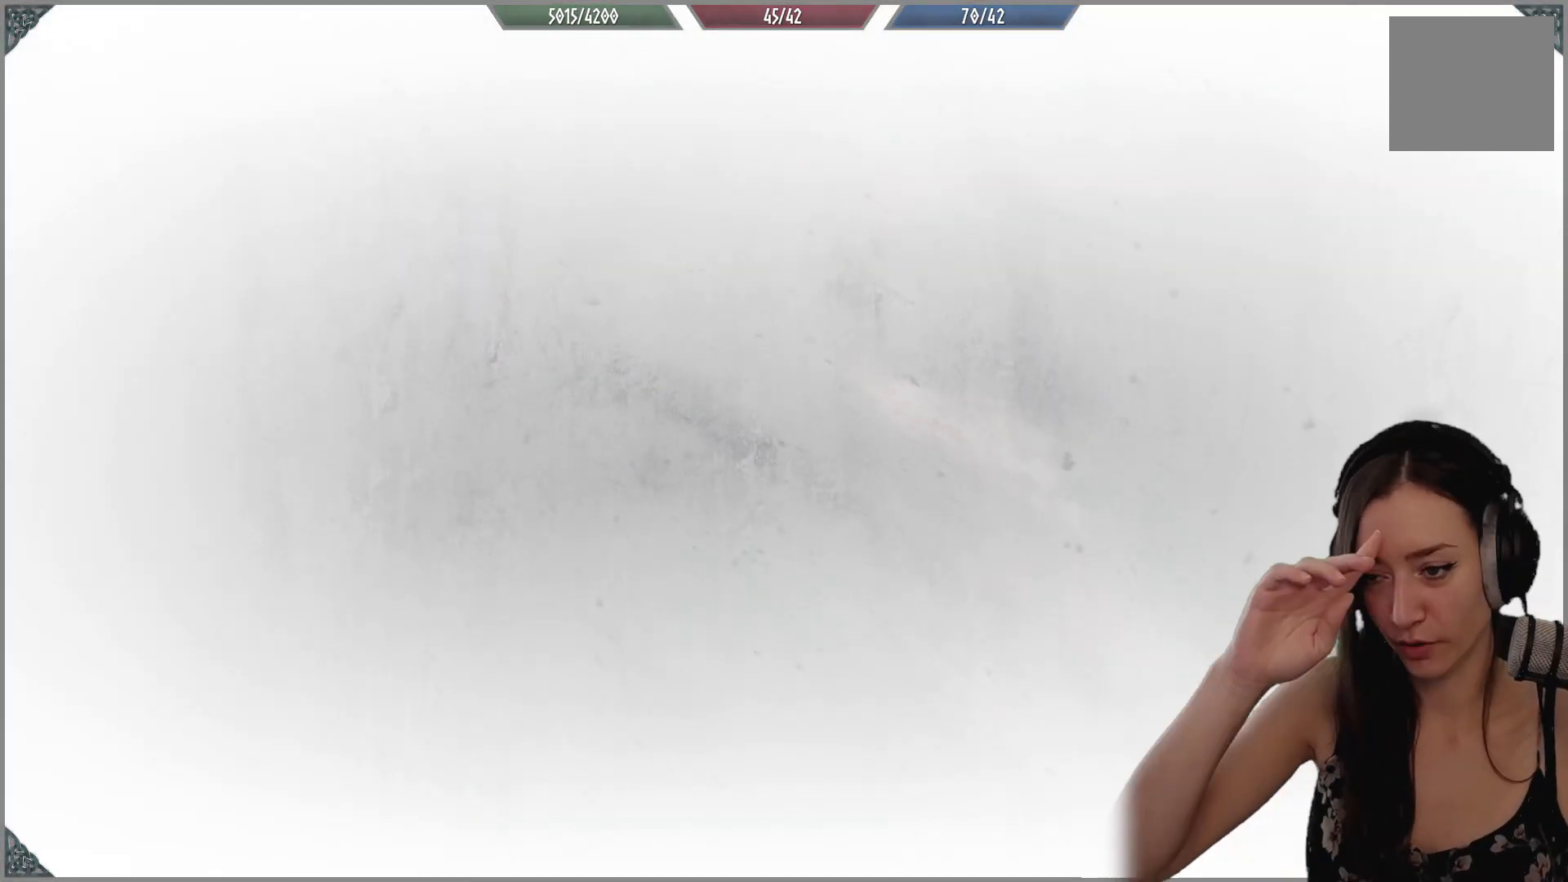
{"dt_ms": 500, "buttons": [], "left_stick": "center", "right_stick": "center", "events": []}
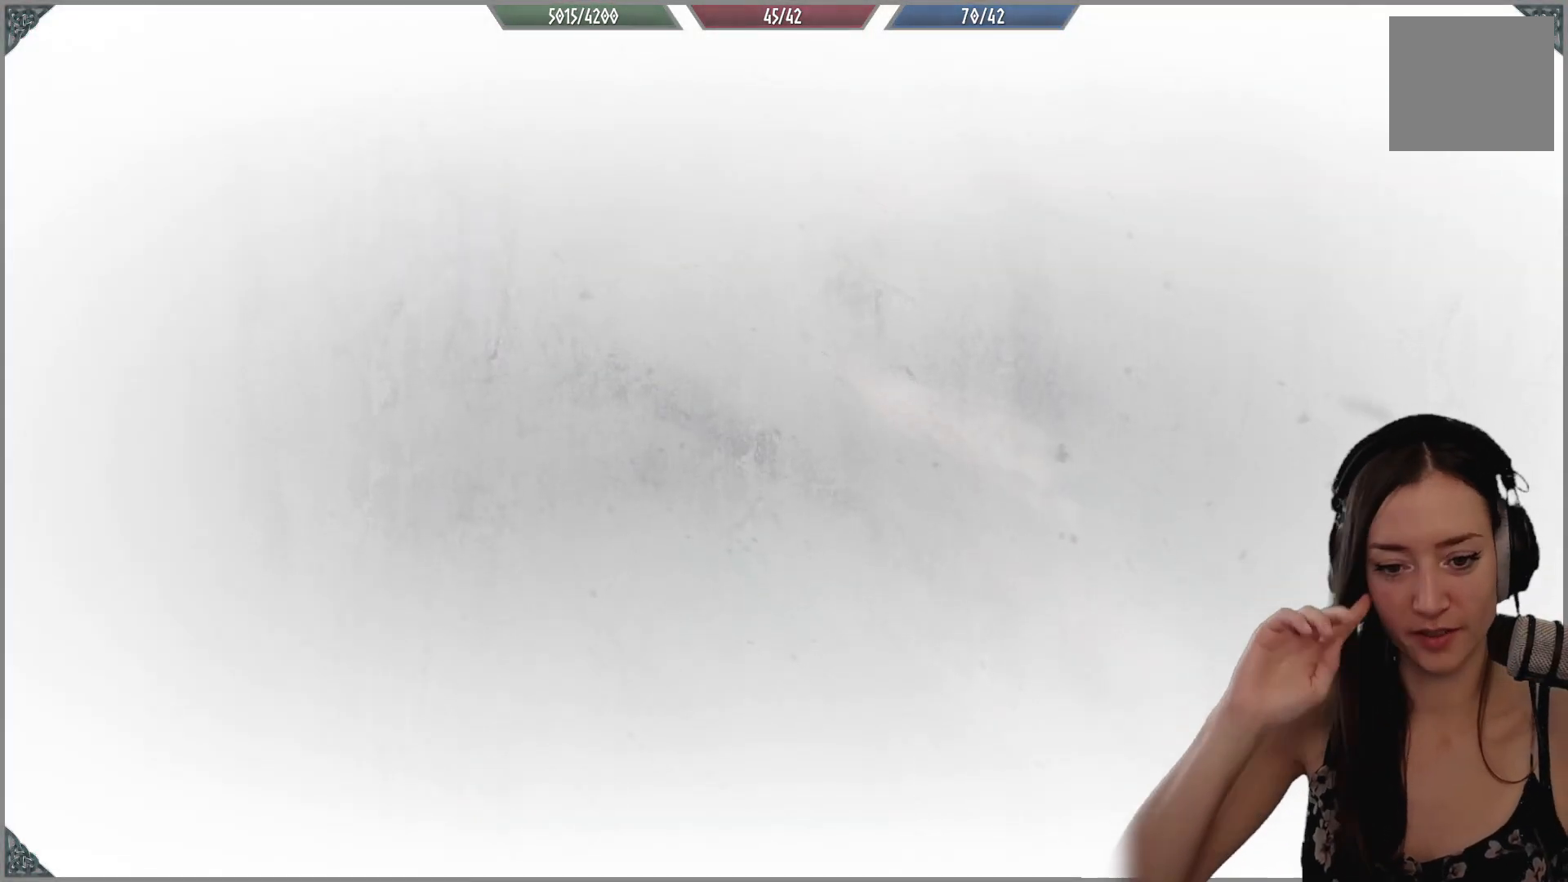
{"dt_ms": 500, "buttons": [], "left_stick": "center", "right_stick": "center", "events": []}
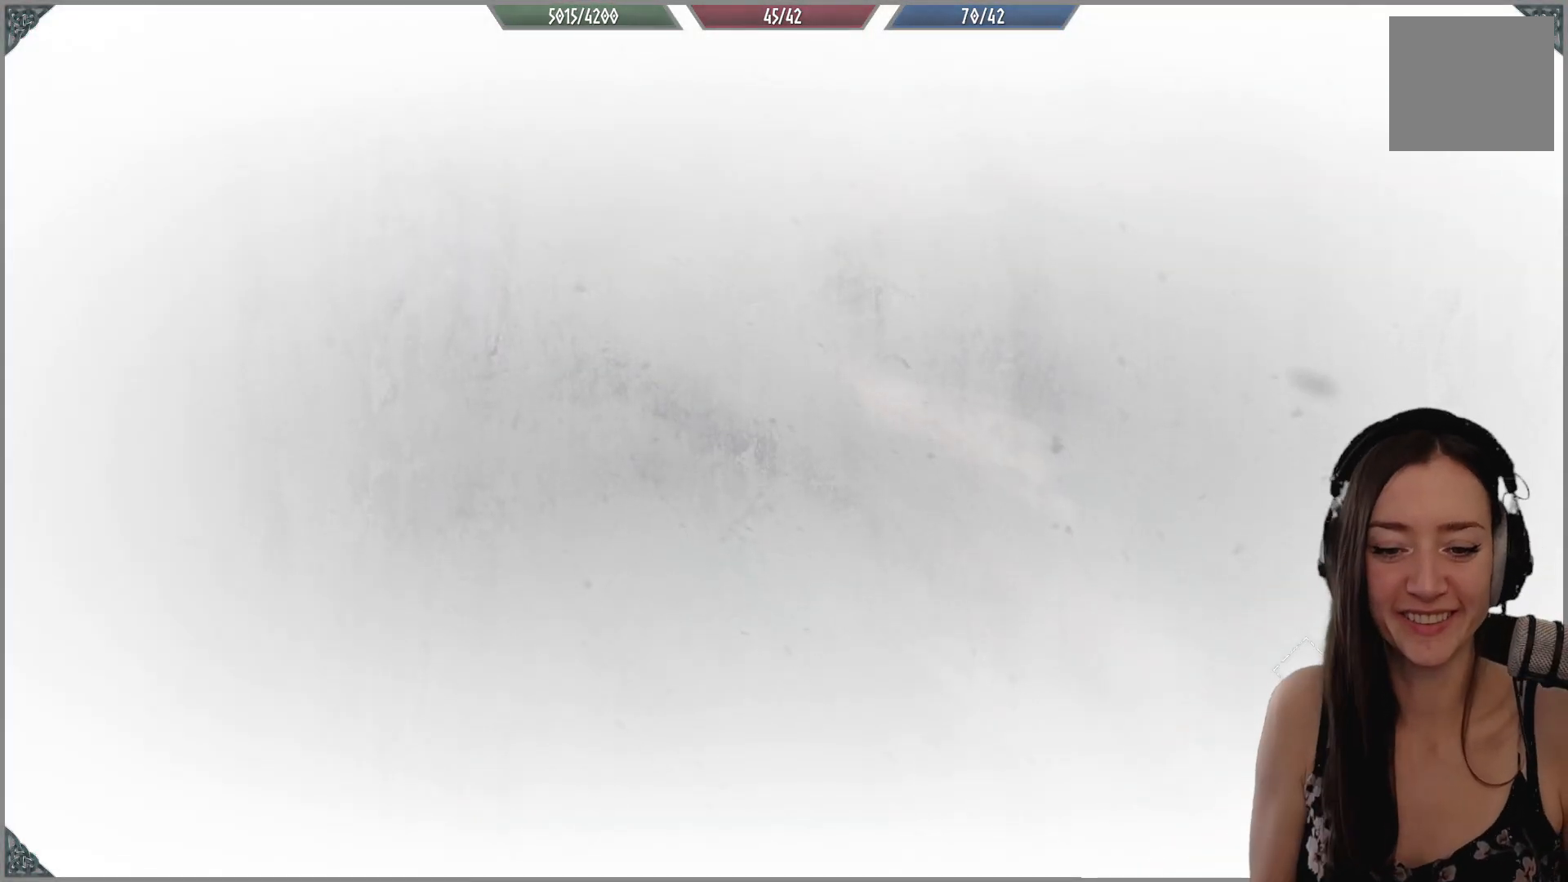
{"dt_ms": 500, "buttons": [], "left_stick": "center", "right_stick": "center", "events": []}
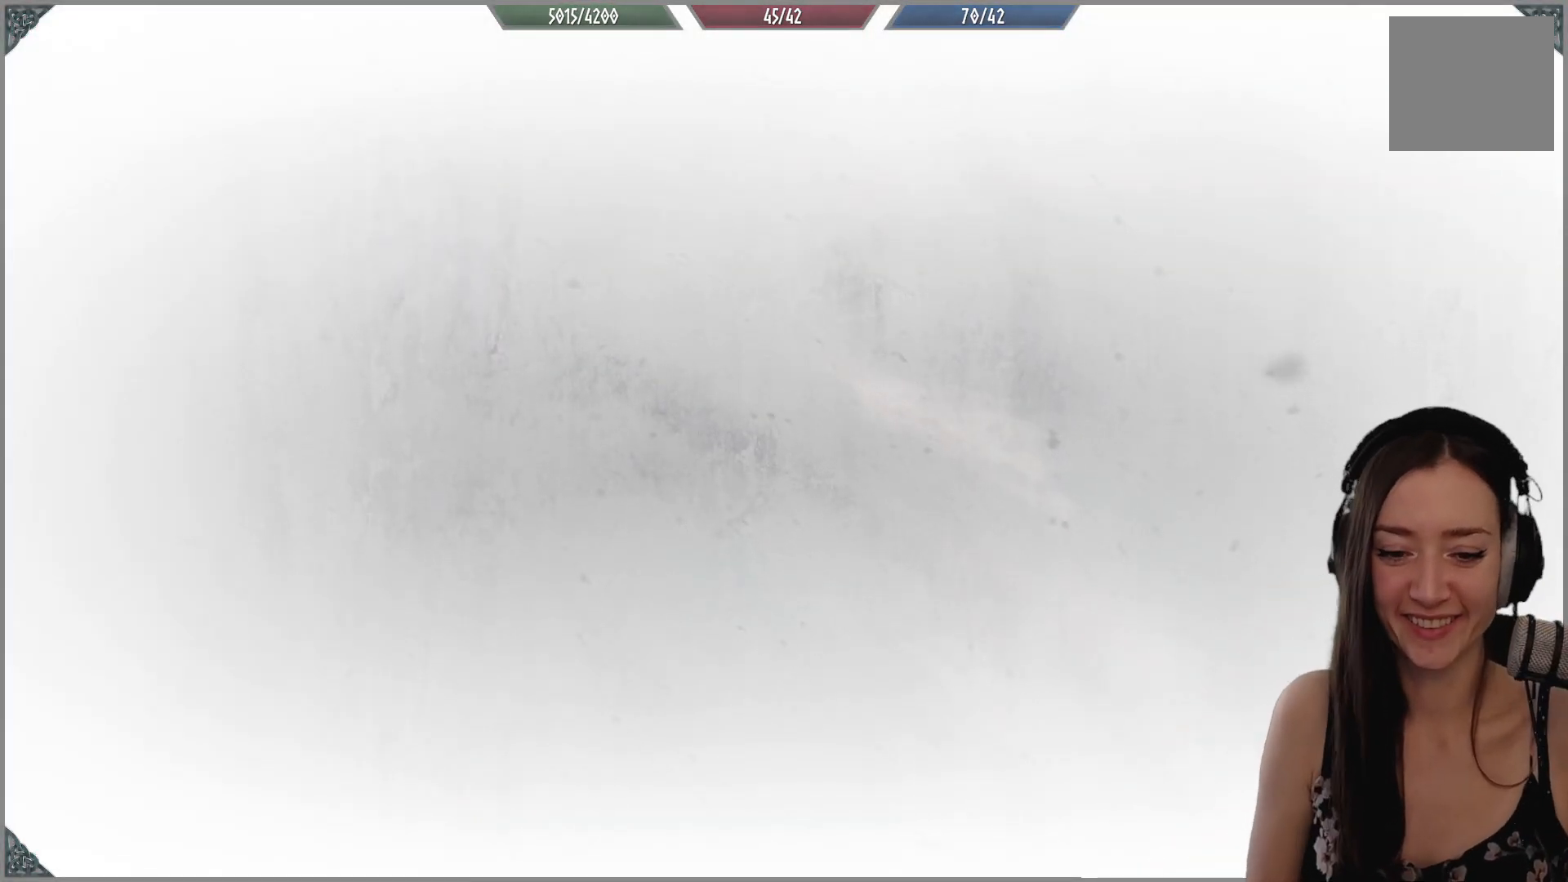
{"dt_ms": 500, "buttons": [], "left_stick": "center", "right_stick": "center", "events": []}
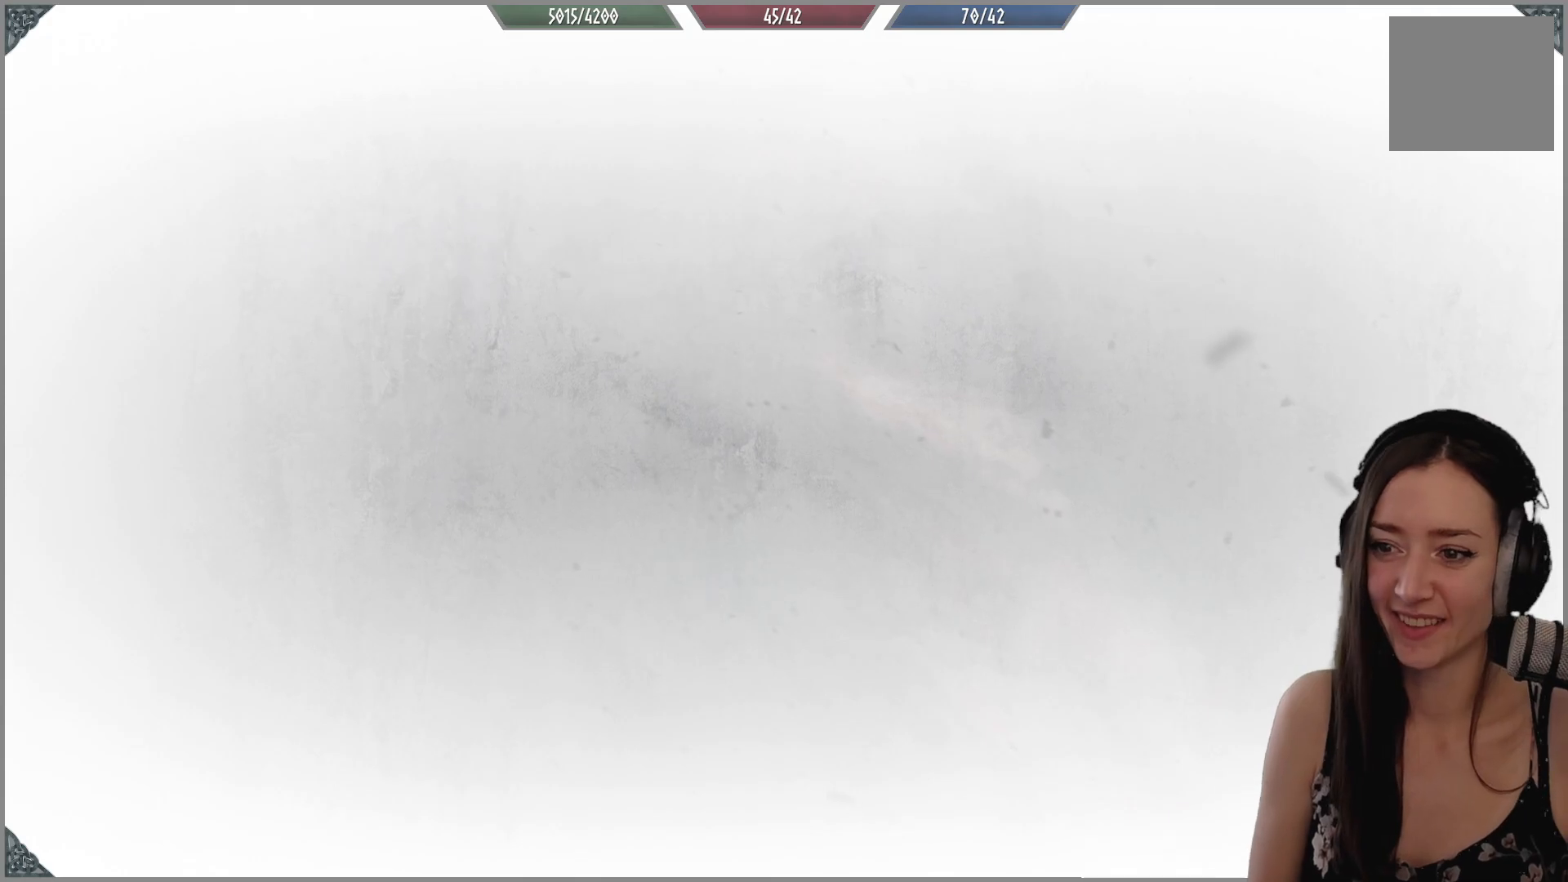
{"dt_ms": 500, "buttons": [], "left_stick": "center", "right_stick": "center", "events": []}
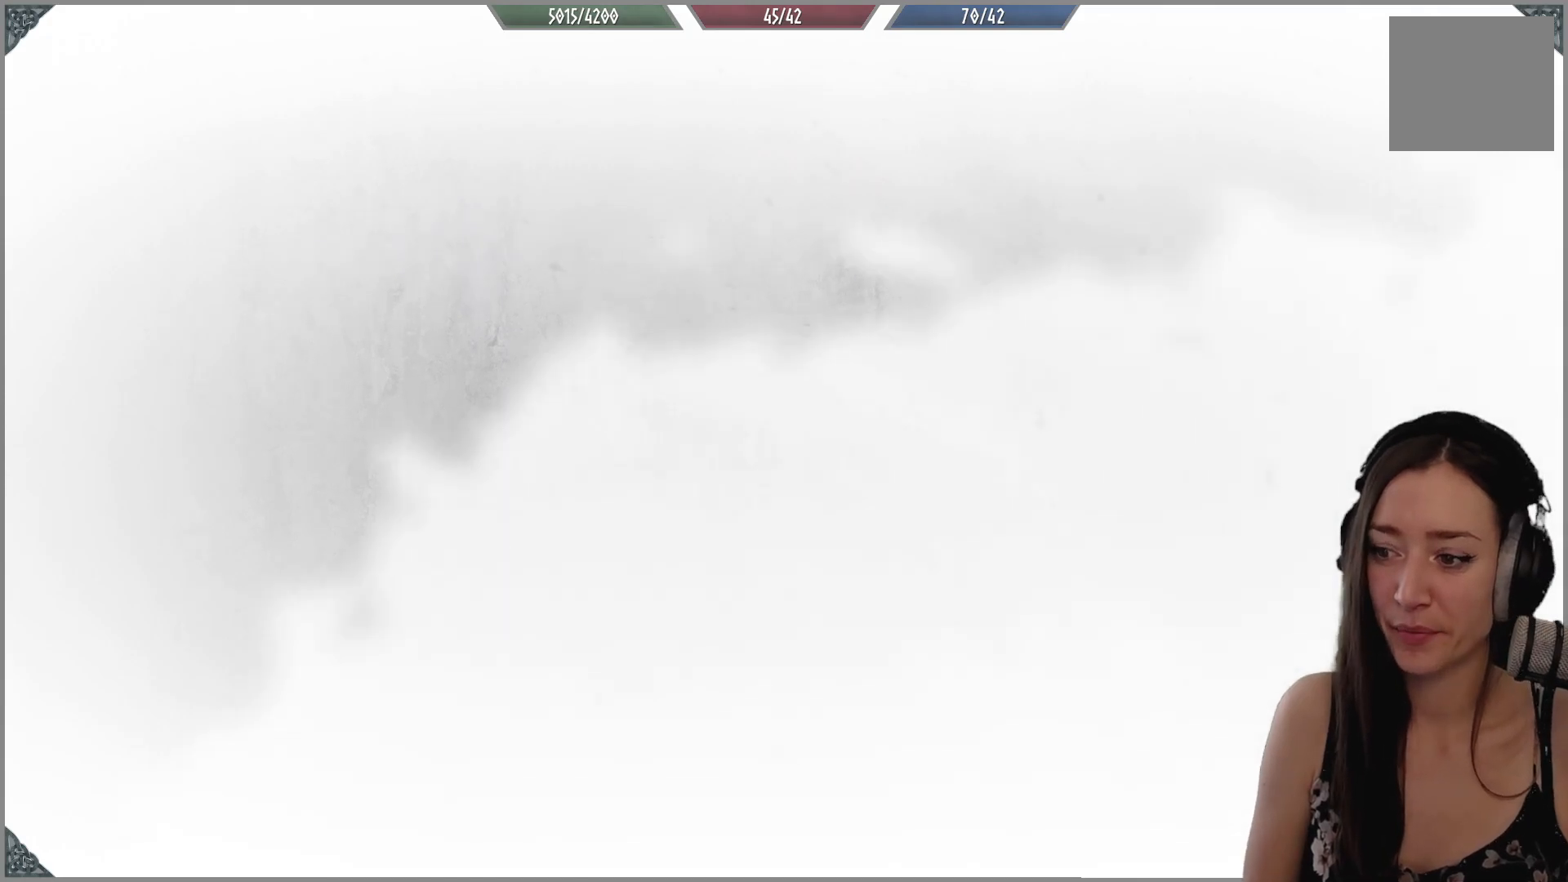
{"dt_ms": 500, "buttons": [], "left_stick": "center", "right_stick": "center", "events": []}
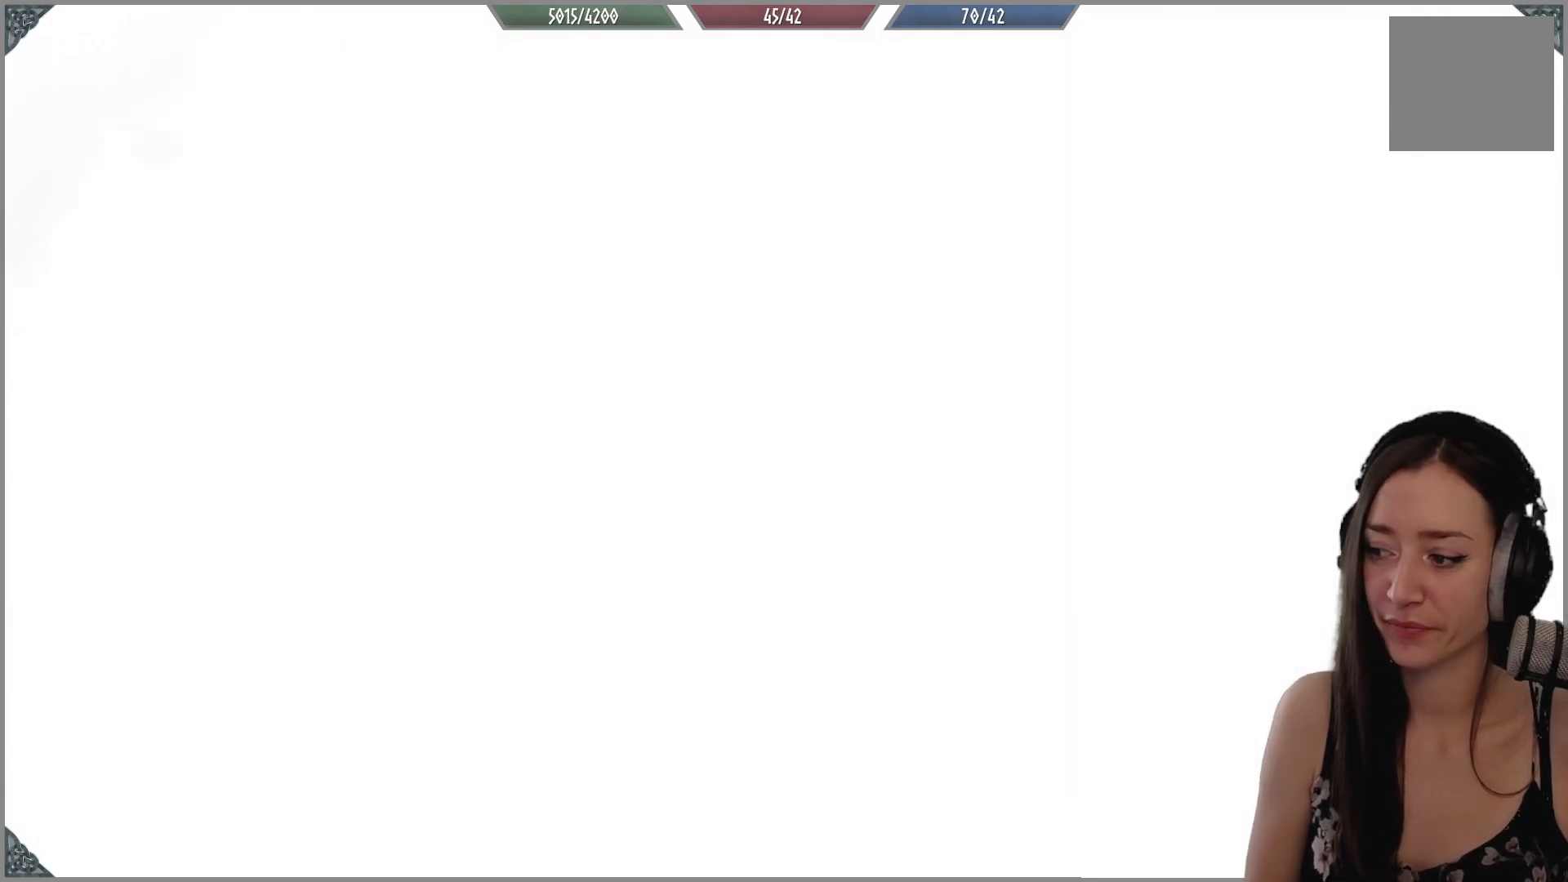
{"dt_ms": 500, "buttons": [], "left_stick": "center", "right_stick": "center", "events": []}
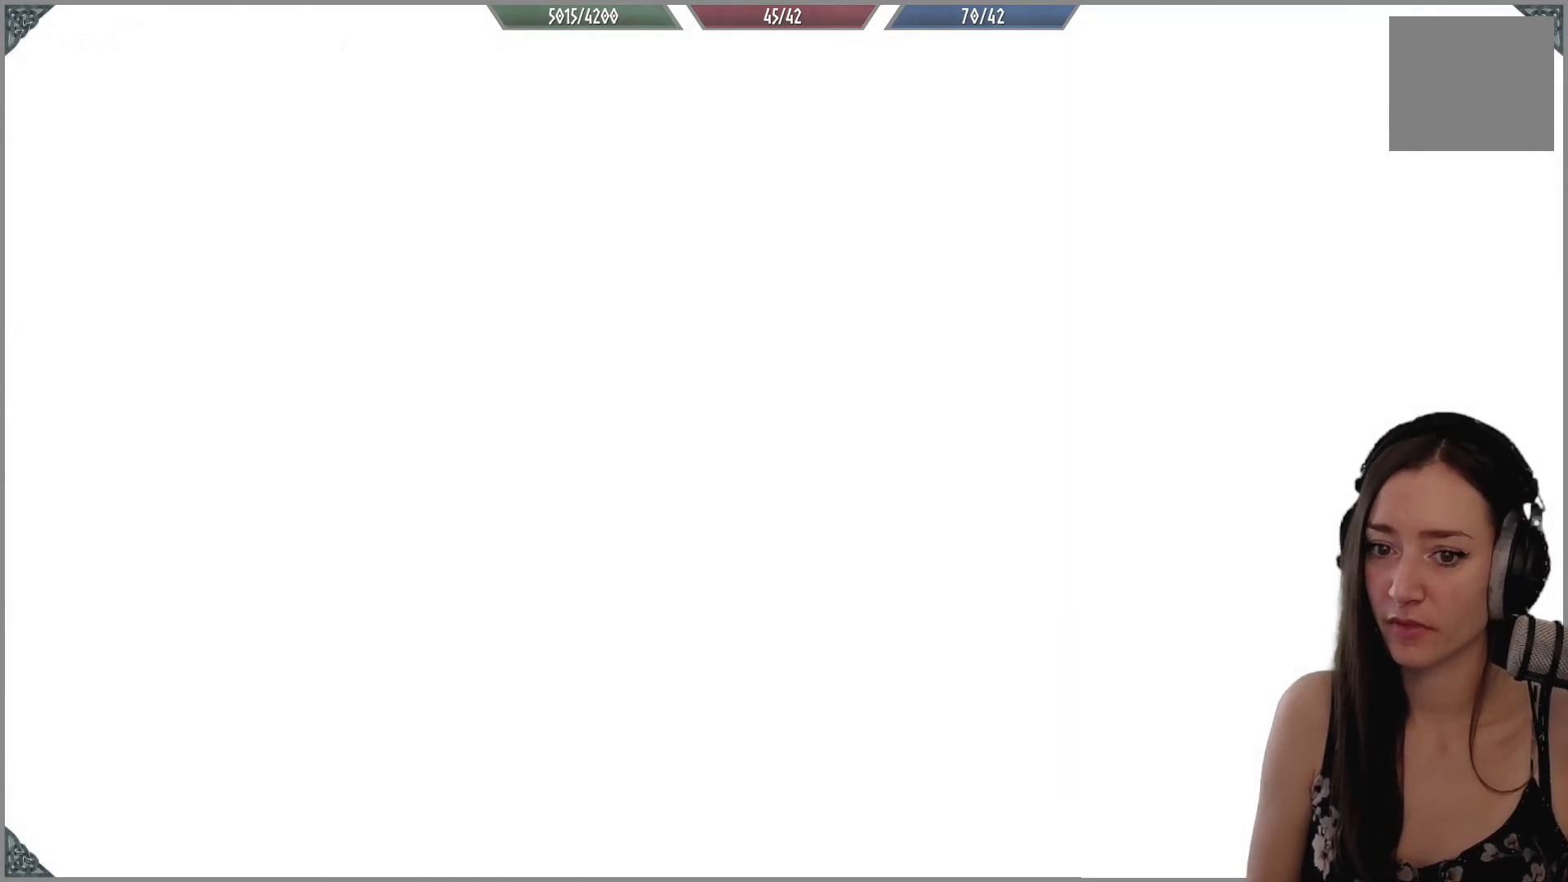
{"dt_ms": 1000, "buttons": [], "left_stick": "center", "right_stick": "down"}
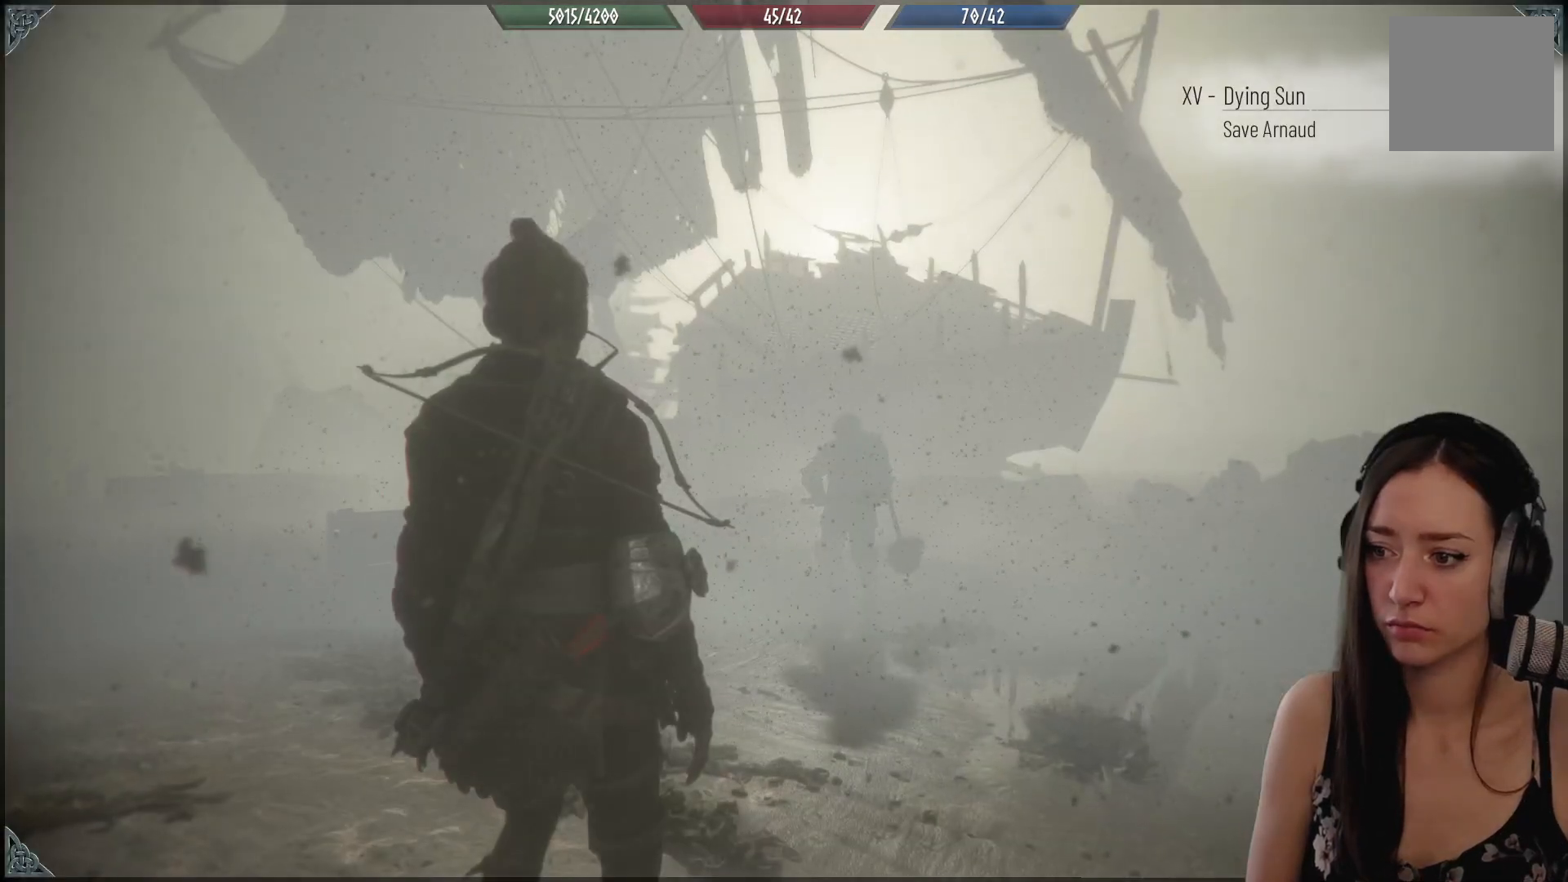
{"dt_ms": 500, "buttons": [], "left_stick": "center", "right_stick": "center", "events": [[17, "right_stick", "center"]]}
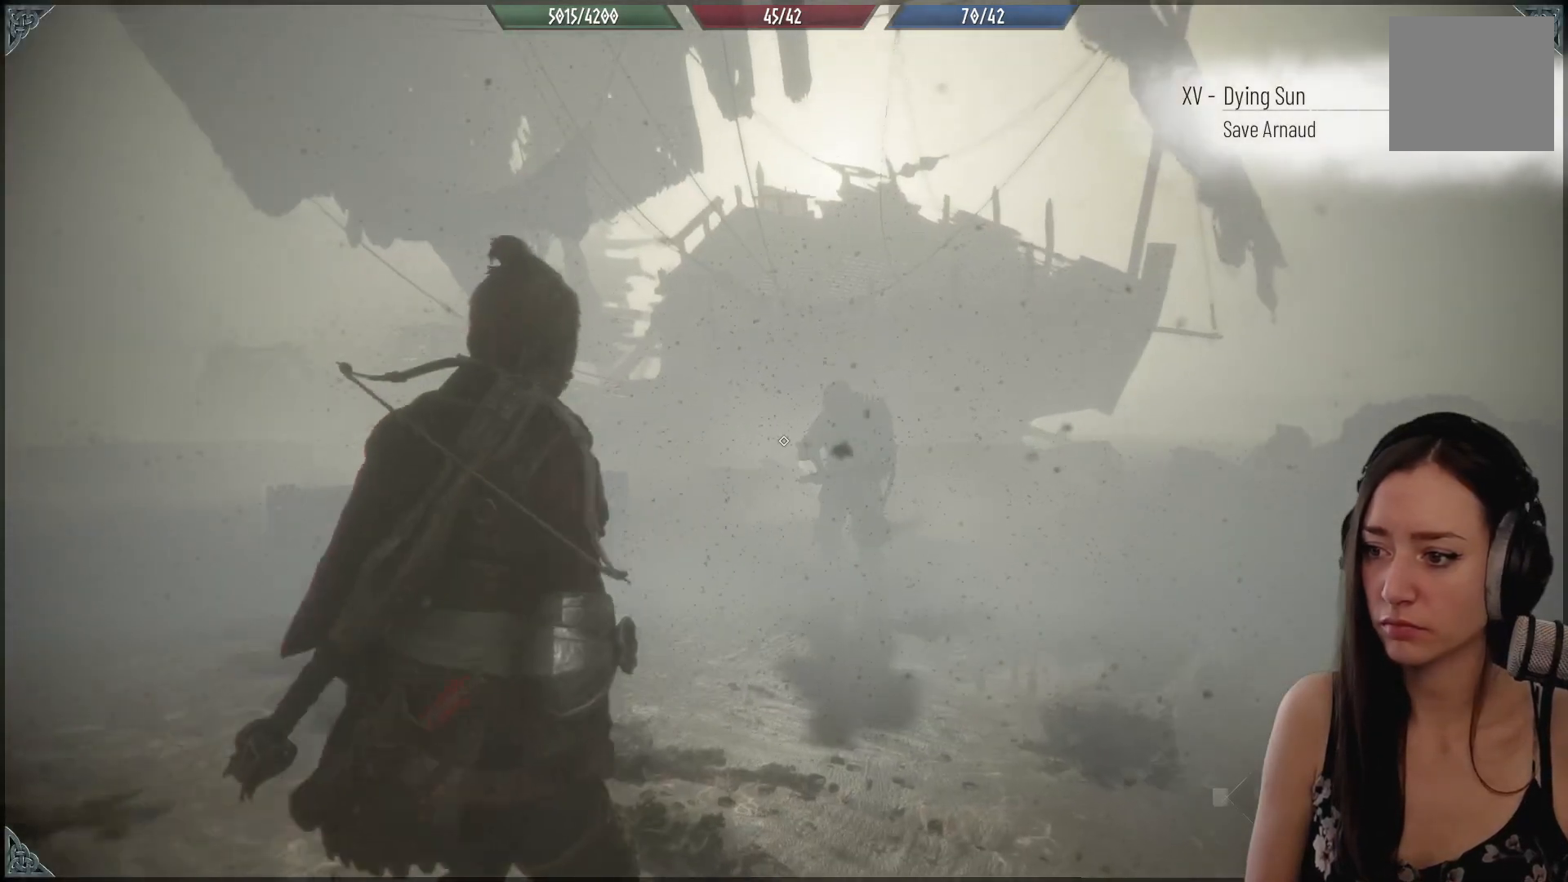
{"dt_ms": 500, "buttons": ["R1", "R2"], "left_stick": "center", "right_stick": "center", "events": [[183, "R1", "down"], [183, "R2", "down"]]}
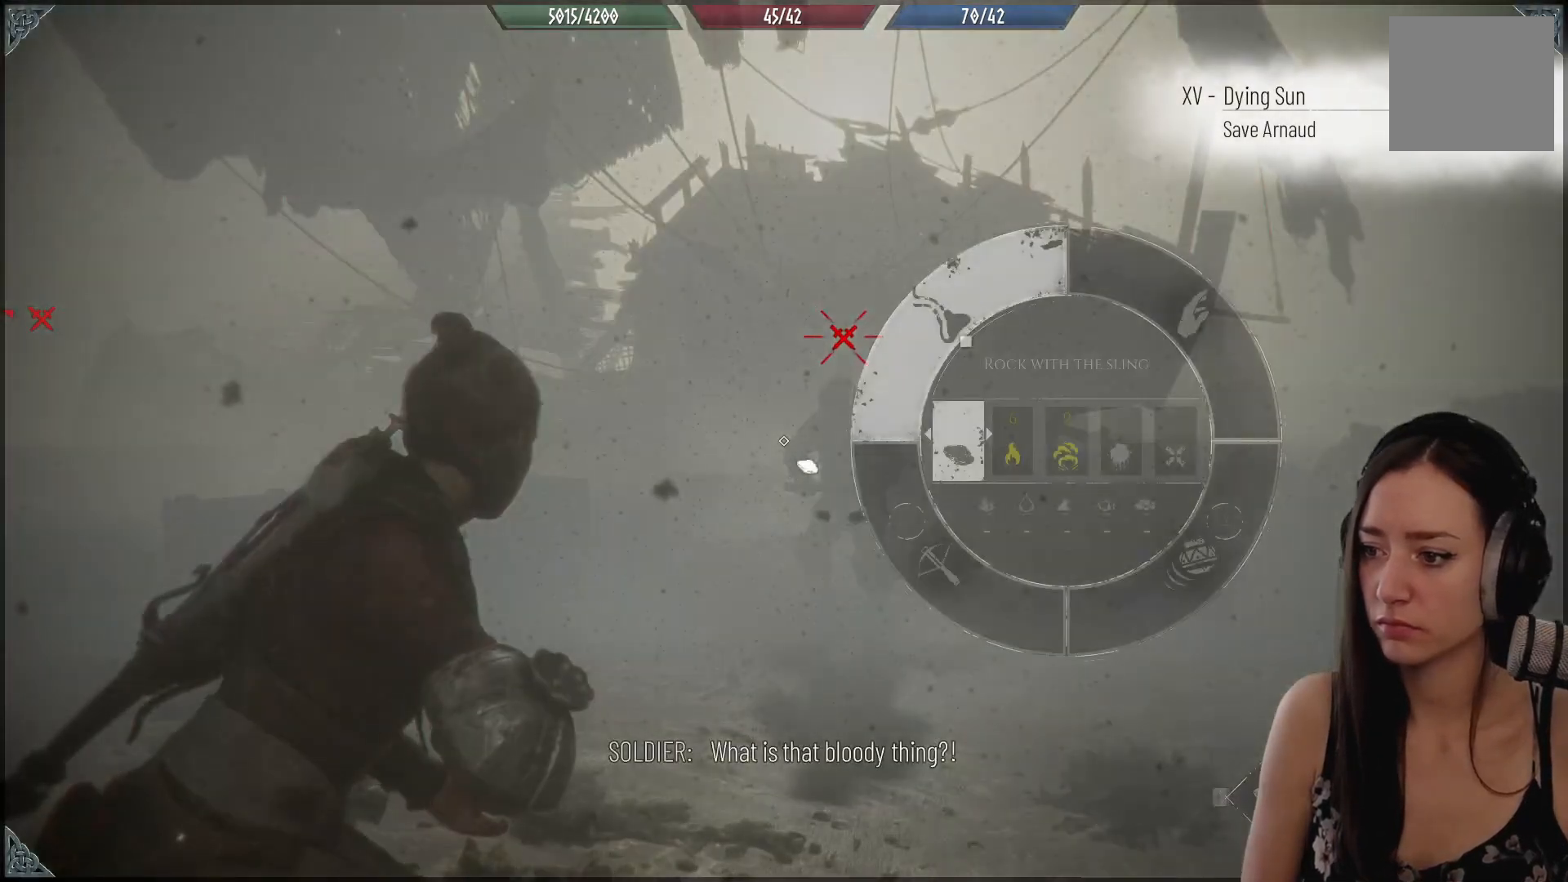
{"dt_ms": 500, "buttons": ["R1", "R2"], "left_stick": "center", "right_stick": "down", "events": [[200, "right_stick", "down"]]}
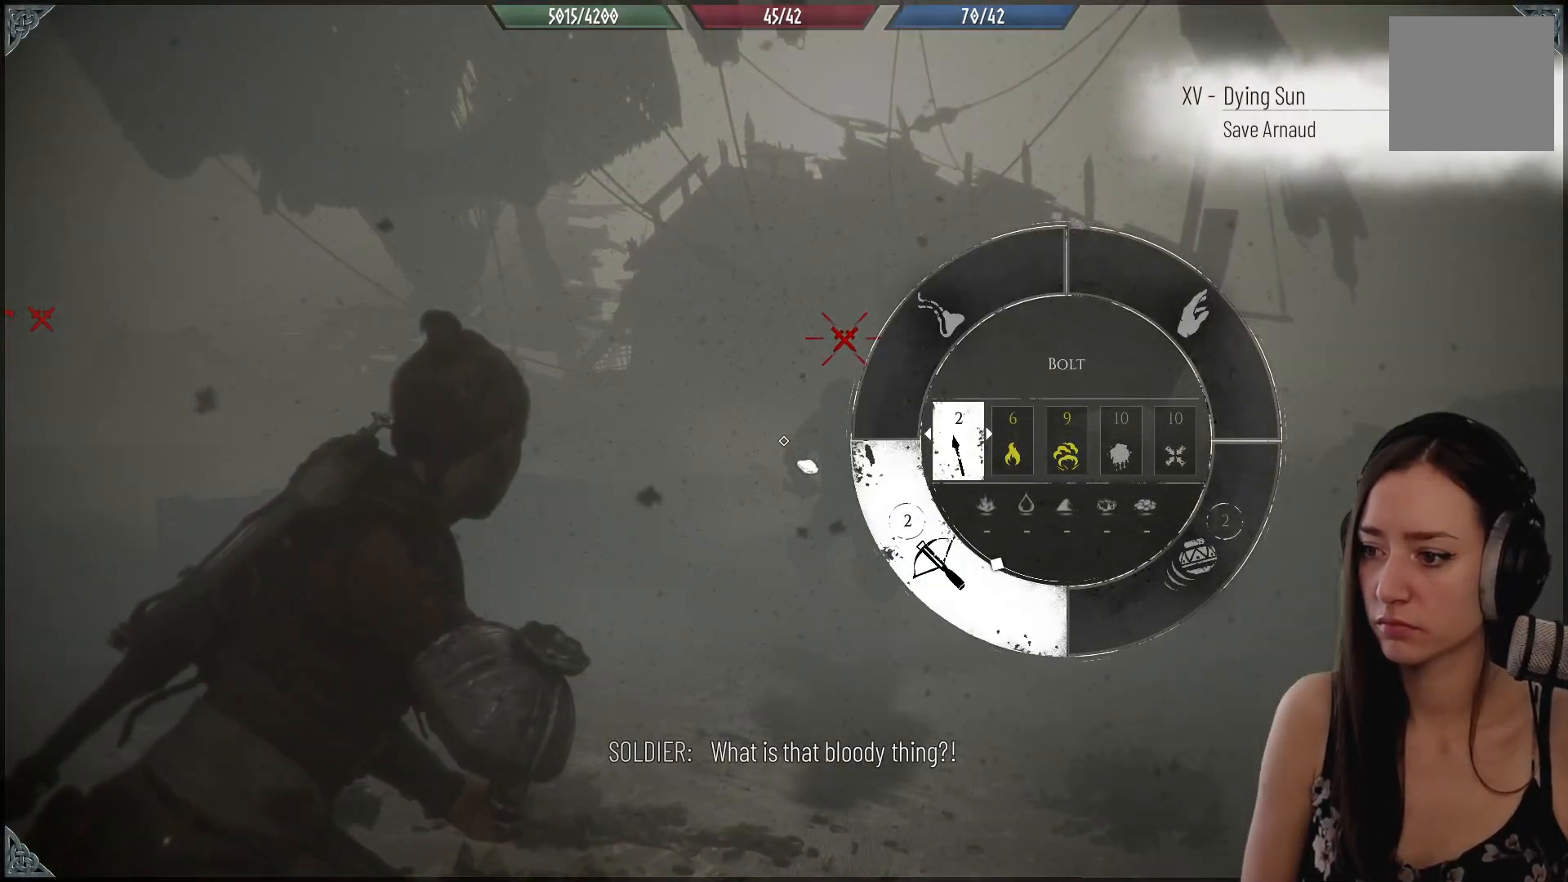
{"dt_ms": 500, "buttons": [], "left_stick": "center", "right_stick": "right", "events": [[117, "R1", "up"], [117, "R2", "up"], [150, "right_stick", "center"], [383, "right_stick", "right"]]}
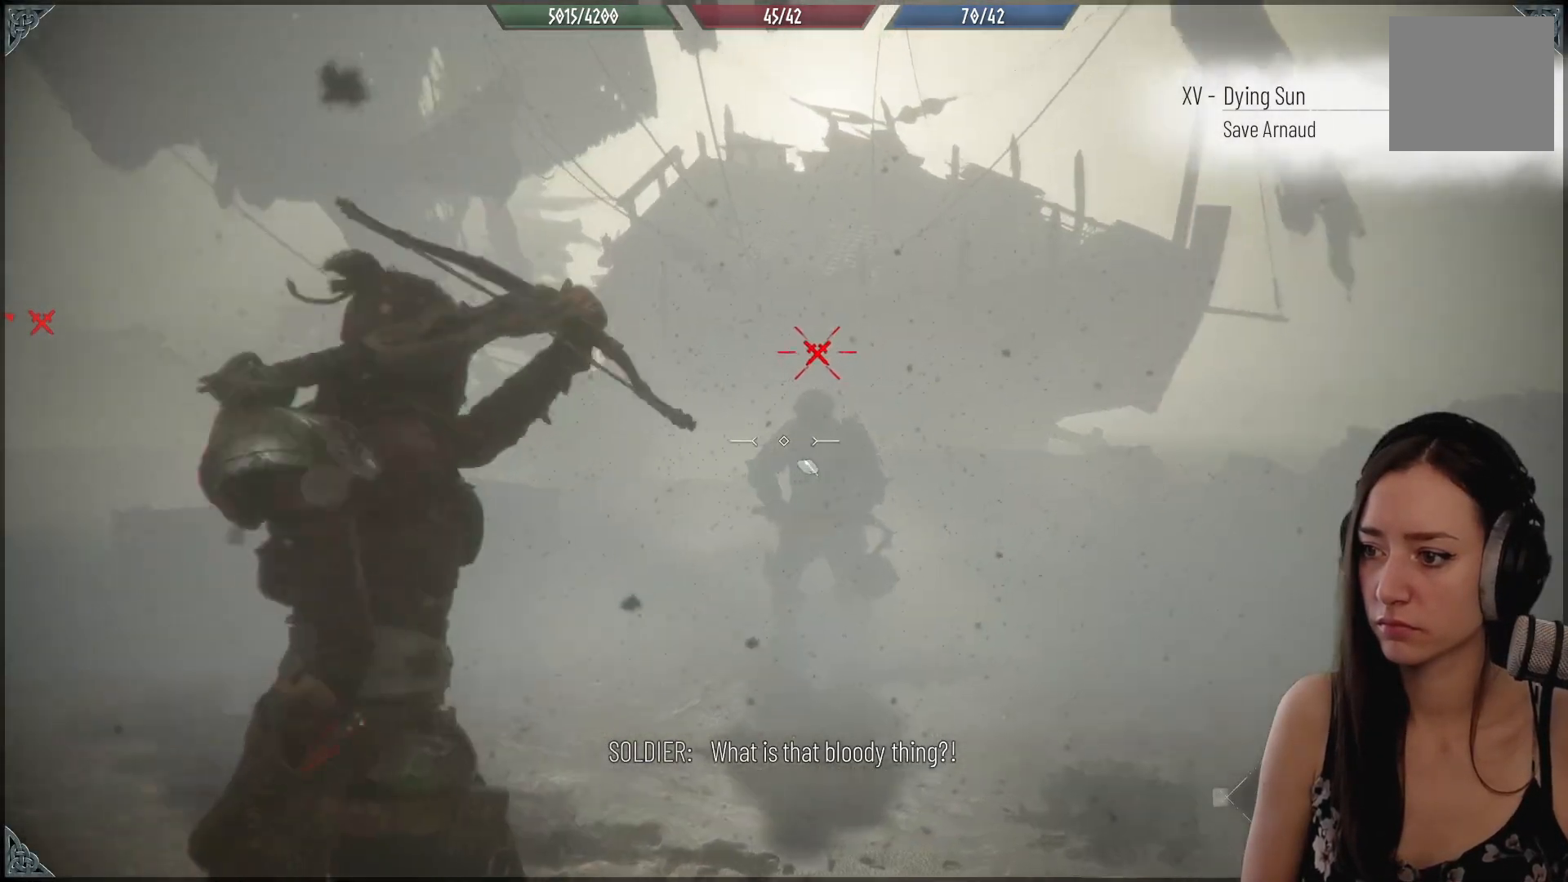
{"dt_ms": 500, "buttons": [], "left_stick": "center", "right_stick": "down-left", "events": [[33, "right_stick", "center"], [250, "right_stick", "down-left"]]}
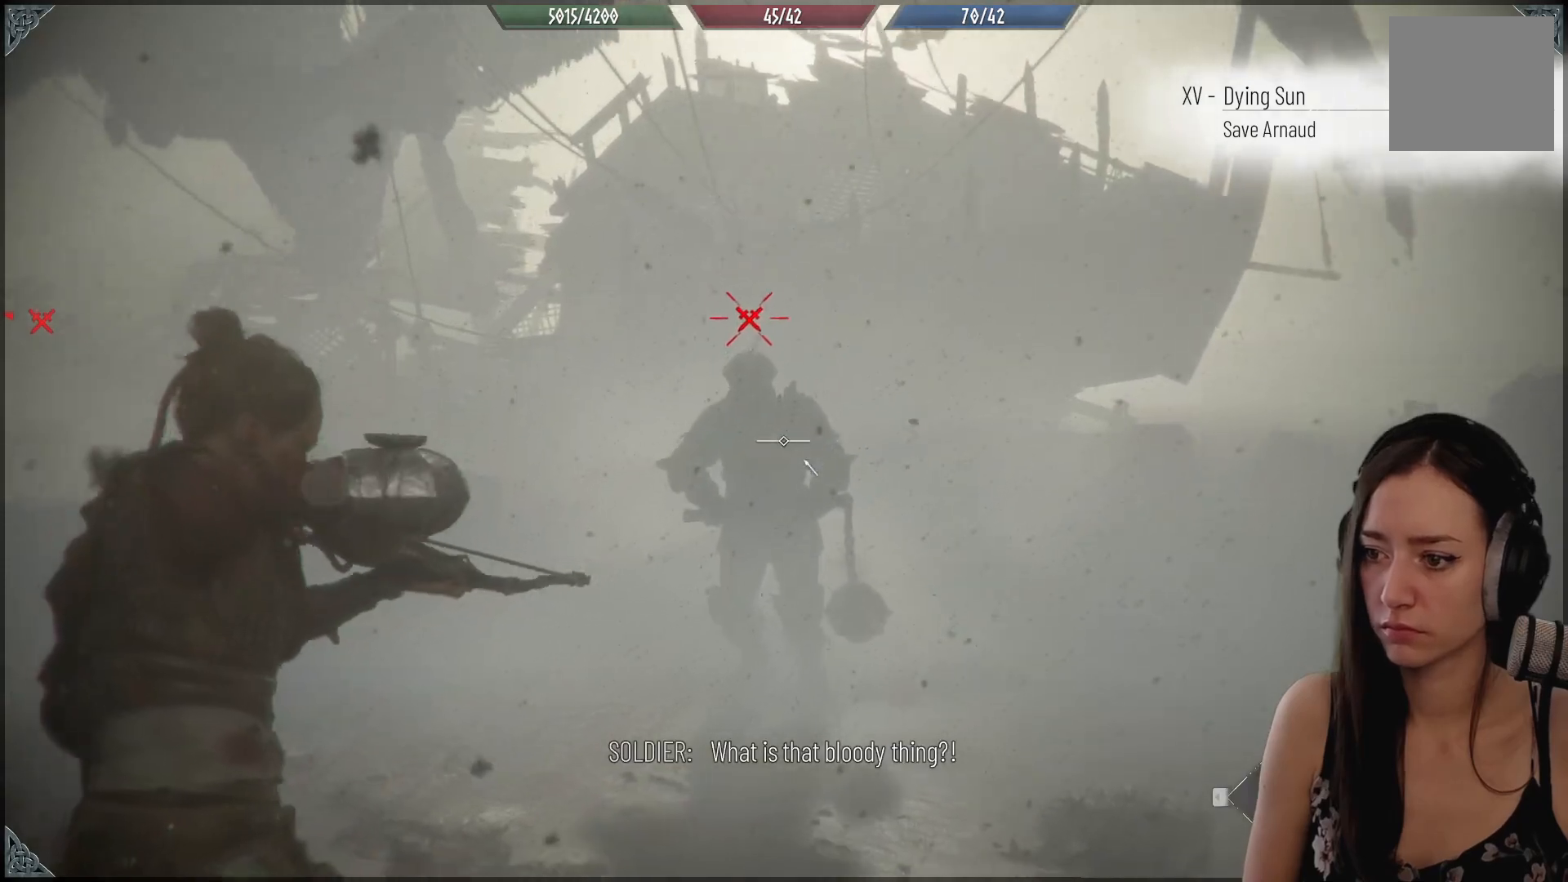
{"dt_ms": 500, "buttons": [], "left_stick": "center", "right_stick": "center", "events": [[117, "right_stick", "center"]]}
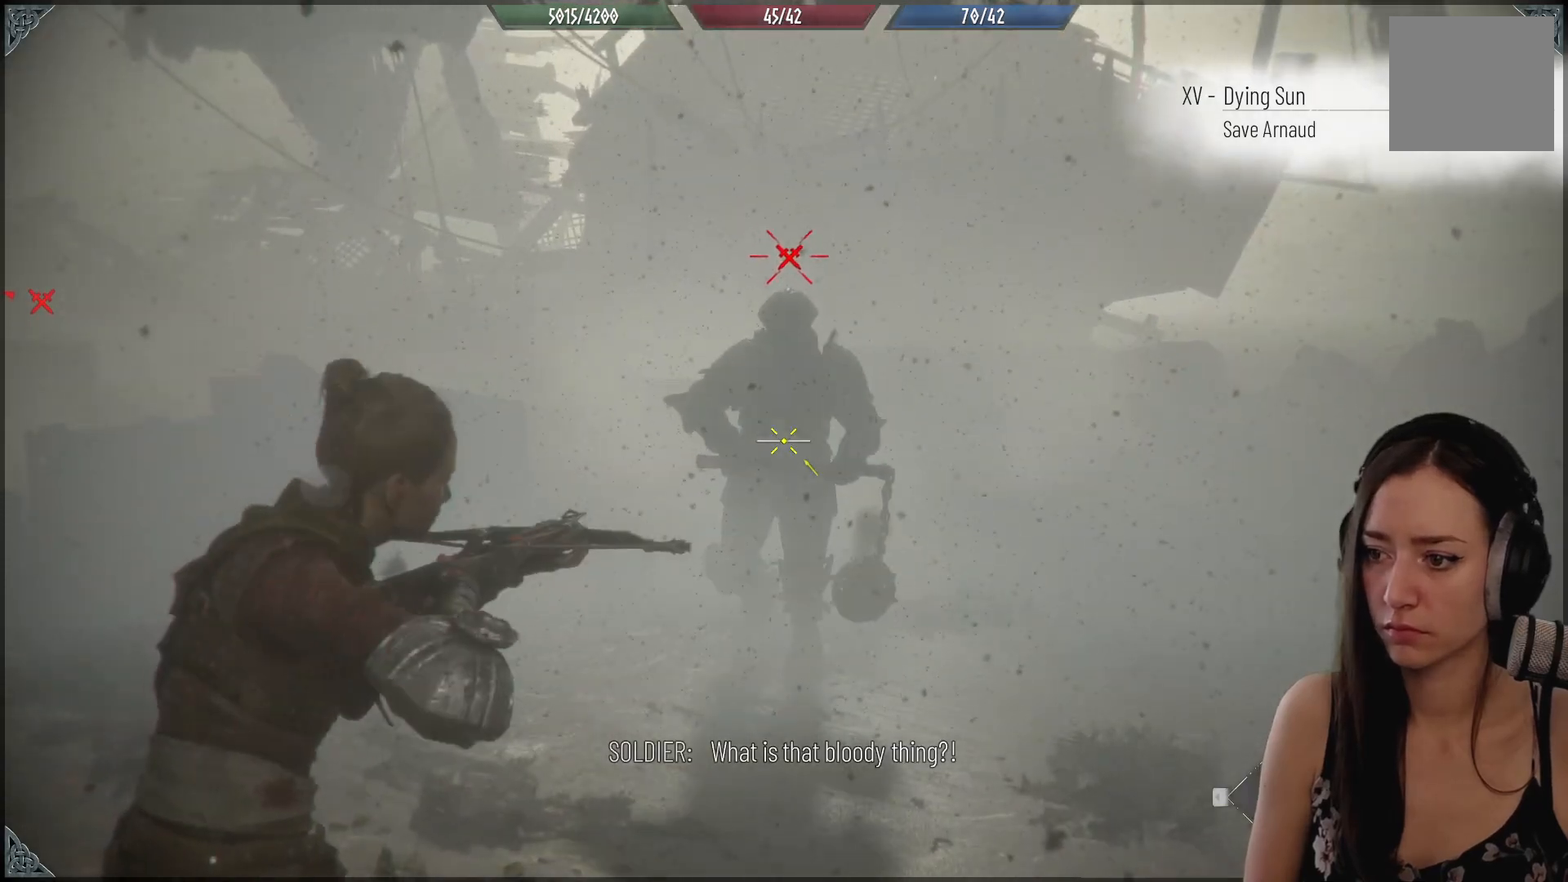
{"dt_ms": 500, "buttons": [], "left_stick": "center", "right_stick": "center"}
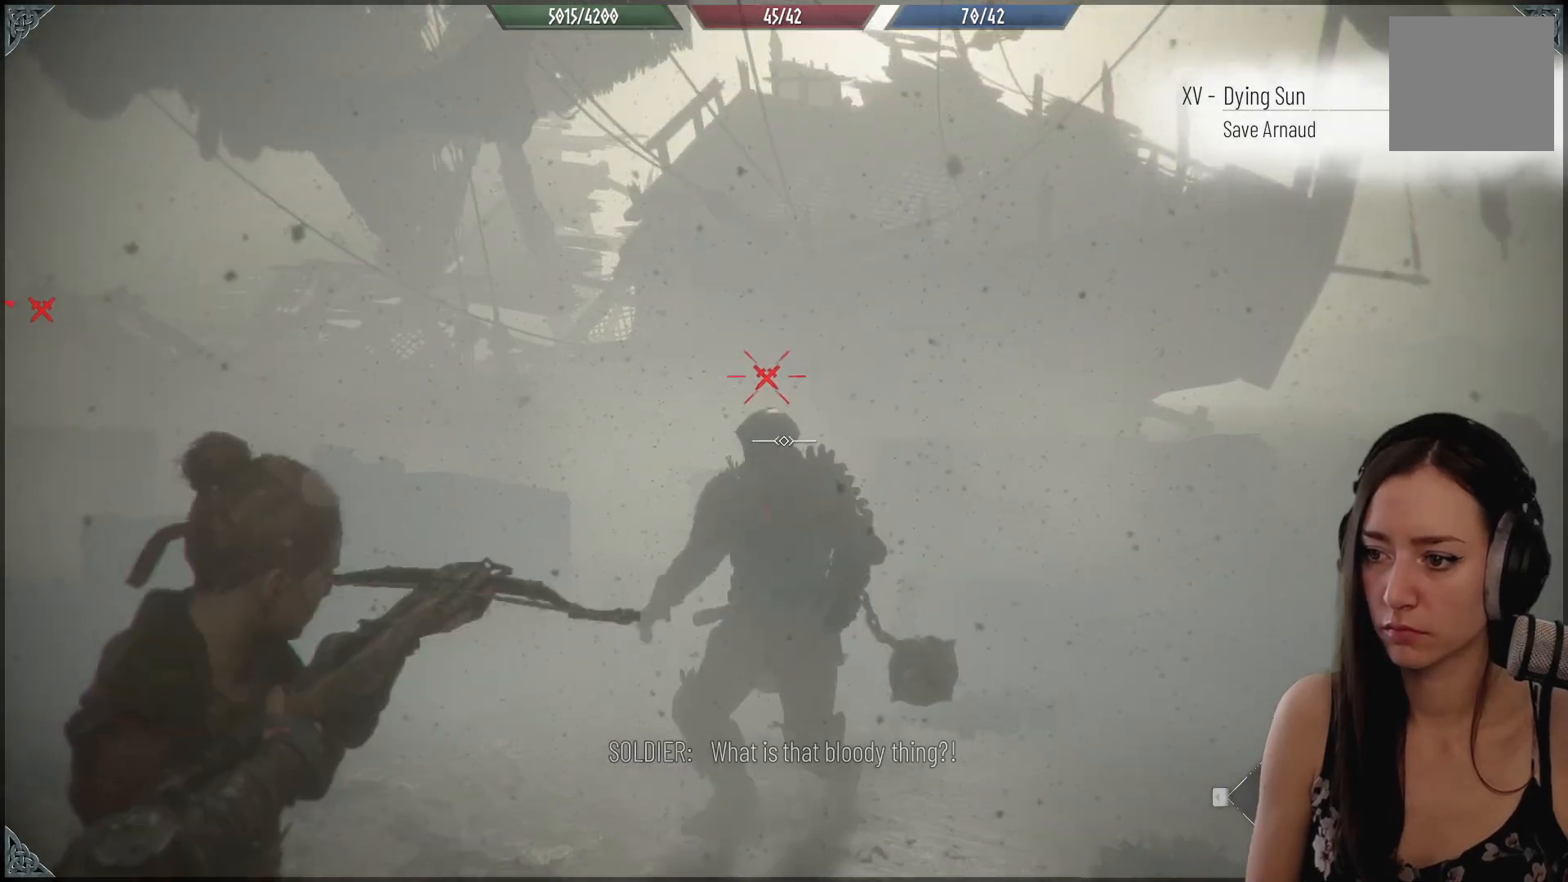
{"dt_ms": 500, "buttons": [], "left_stick": "up-right", "right_stick": "center", "events": [[67, "right_stick", "down"], [183, "left_stick", "up-right"], [250, "right_stick", "center"]]}
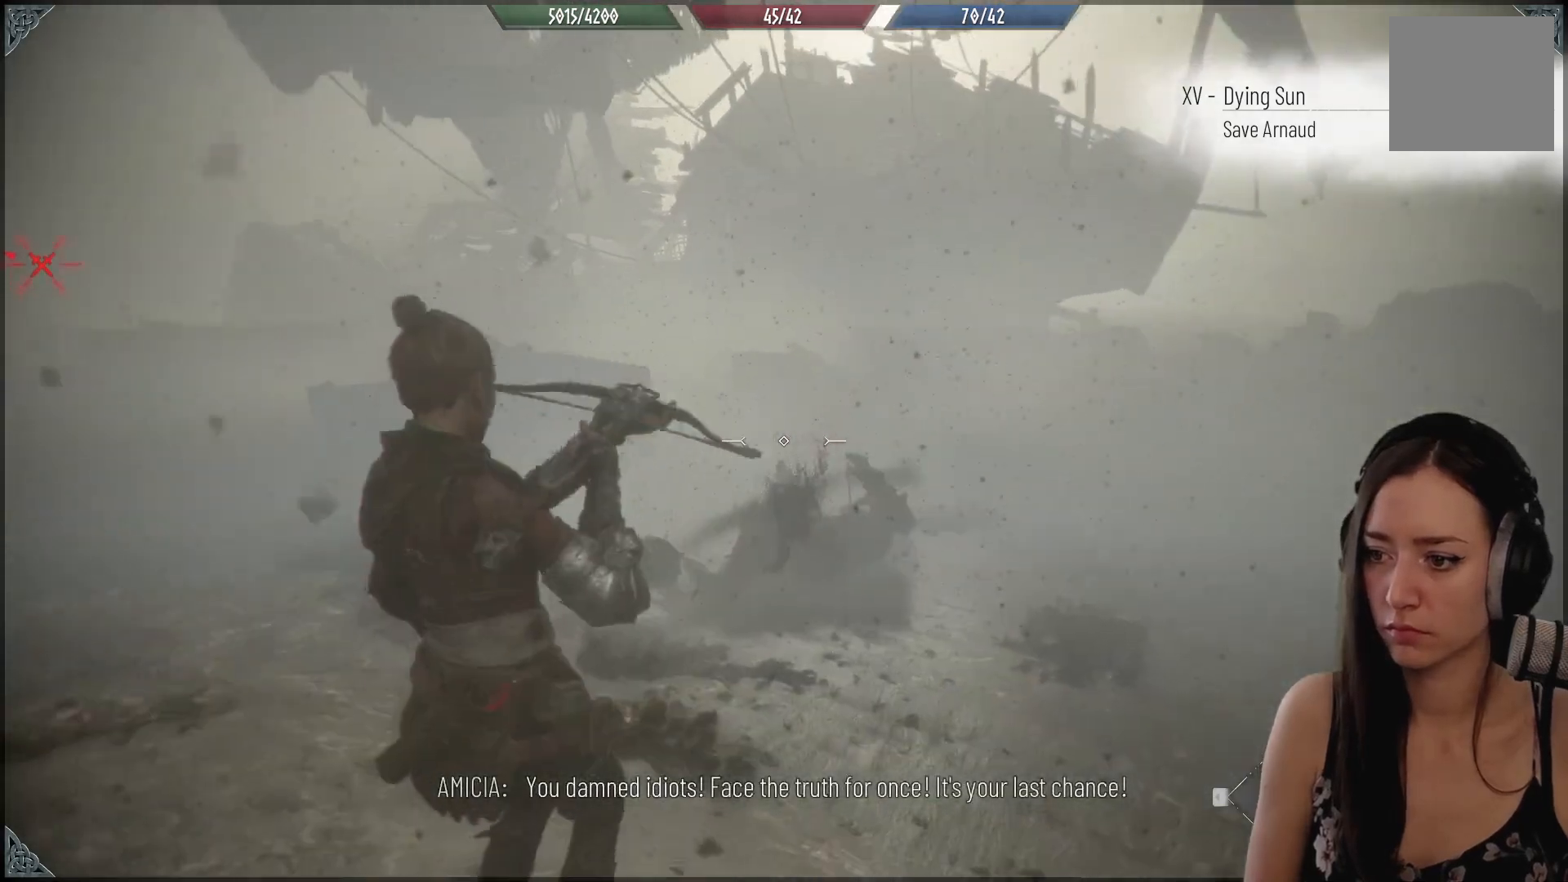
{"dt_ms": 500, "buttons": [], "left_stick": "up-right", "right_stick": "center", "events": []}
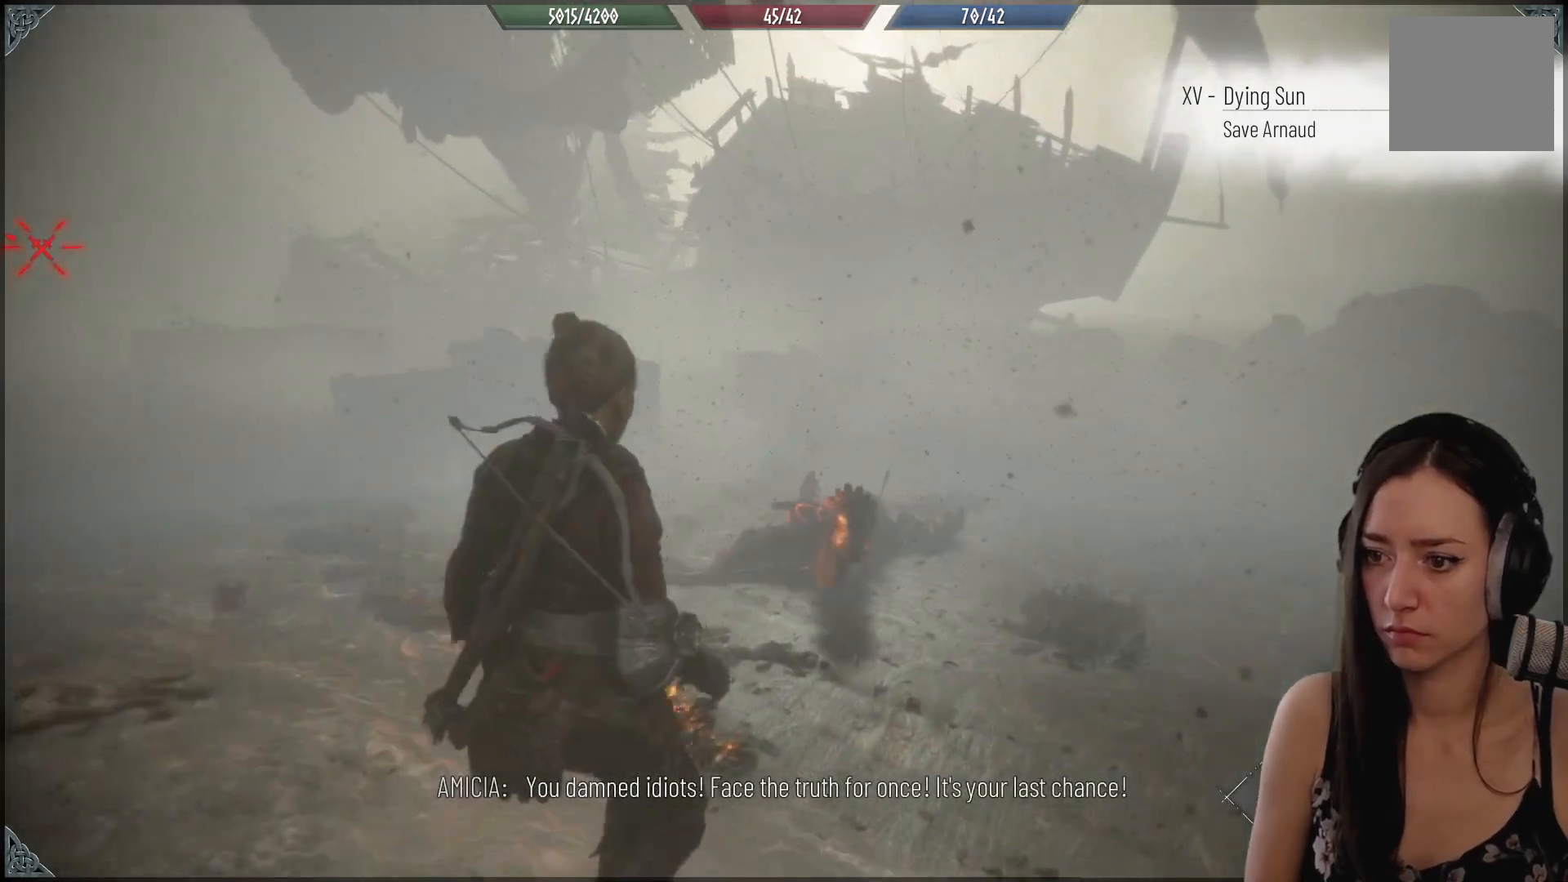
{"dt_ms": 500, "buttons": ["R2"], "left_stick": "up", "right_stick": "center", "events": [[83, "left_stick", "up"], [133, "right_stick", "down-right"], [233, "R2", "down"], [283, "right_stick", "center"]]}
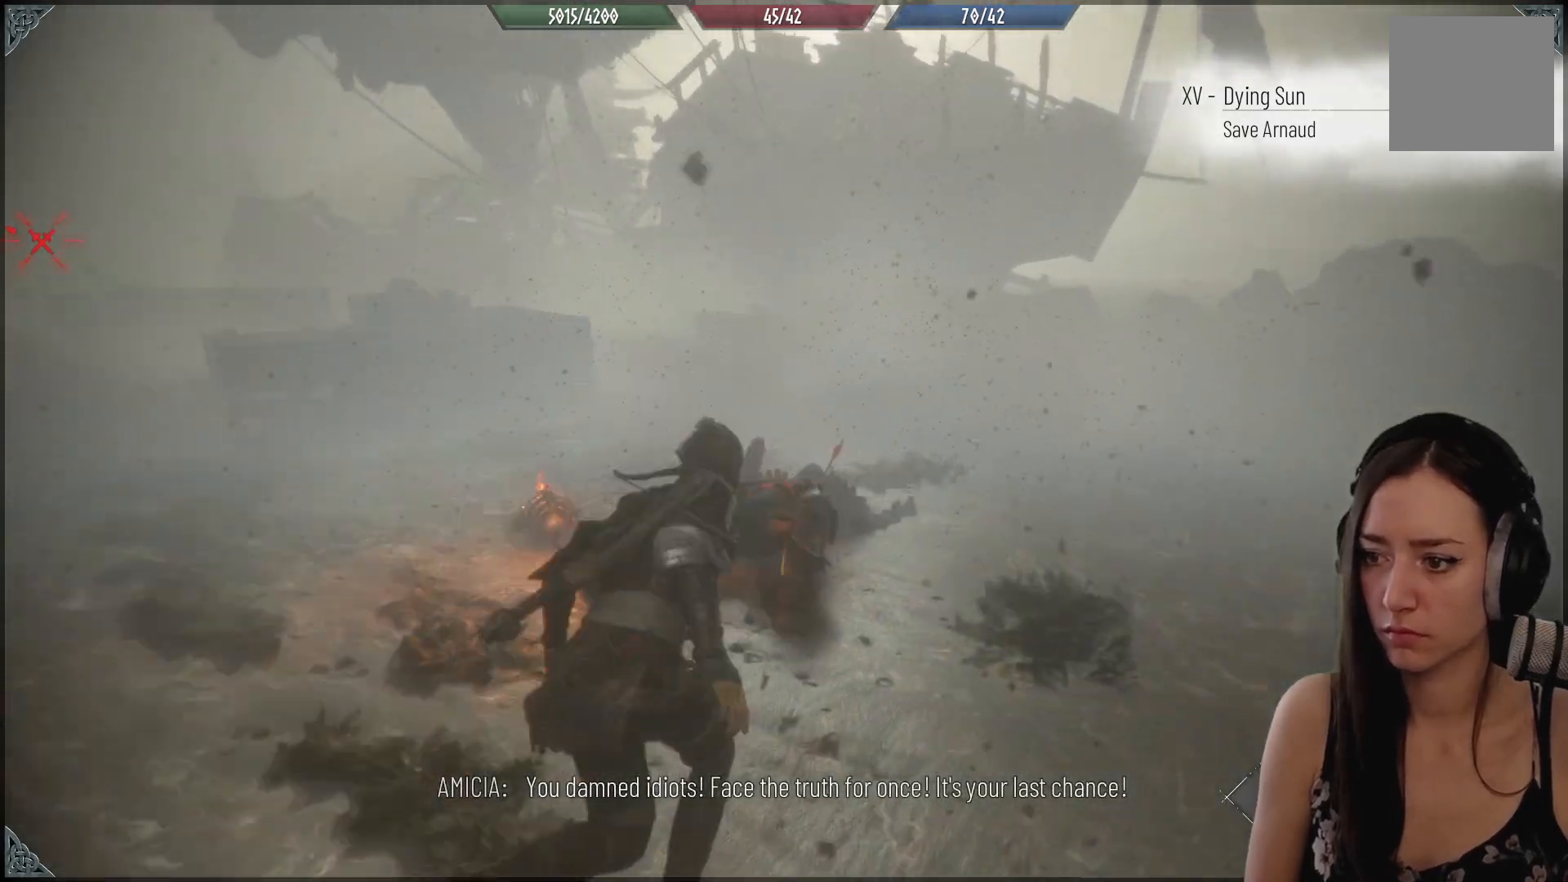
{"dt_ms": 500, "buttons": ["R2"], "left_stick": "up", "right_stick": "center", "events": [[83, "right_stick", "down"], [450, "right_stick", "center"]]}
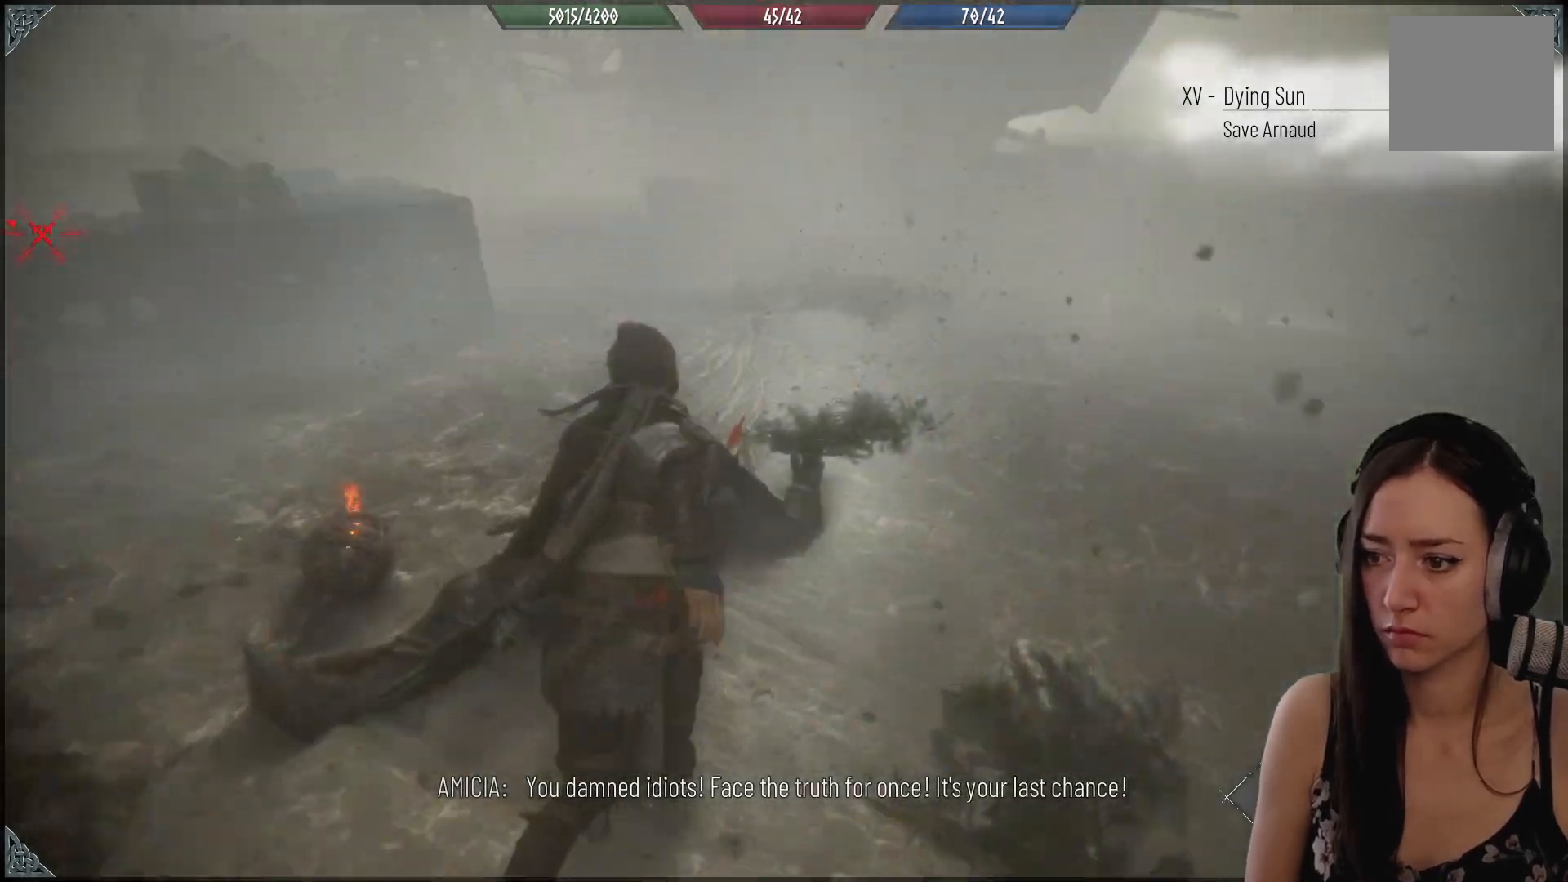
{"dt_ms": 500, "buttons": ["Y", "R2"], "left_stick": "up-right", "right_stick": "center", "events": [[250, "left_stick", "up-left"], [300, "Y", "down"], [400, "Y", "up"], [417, "left_stick", "up-right"], [483, "Y", "down"]]}
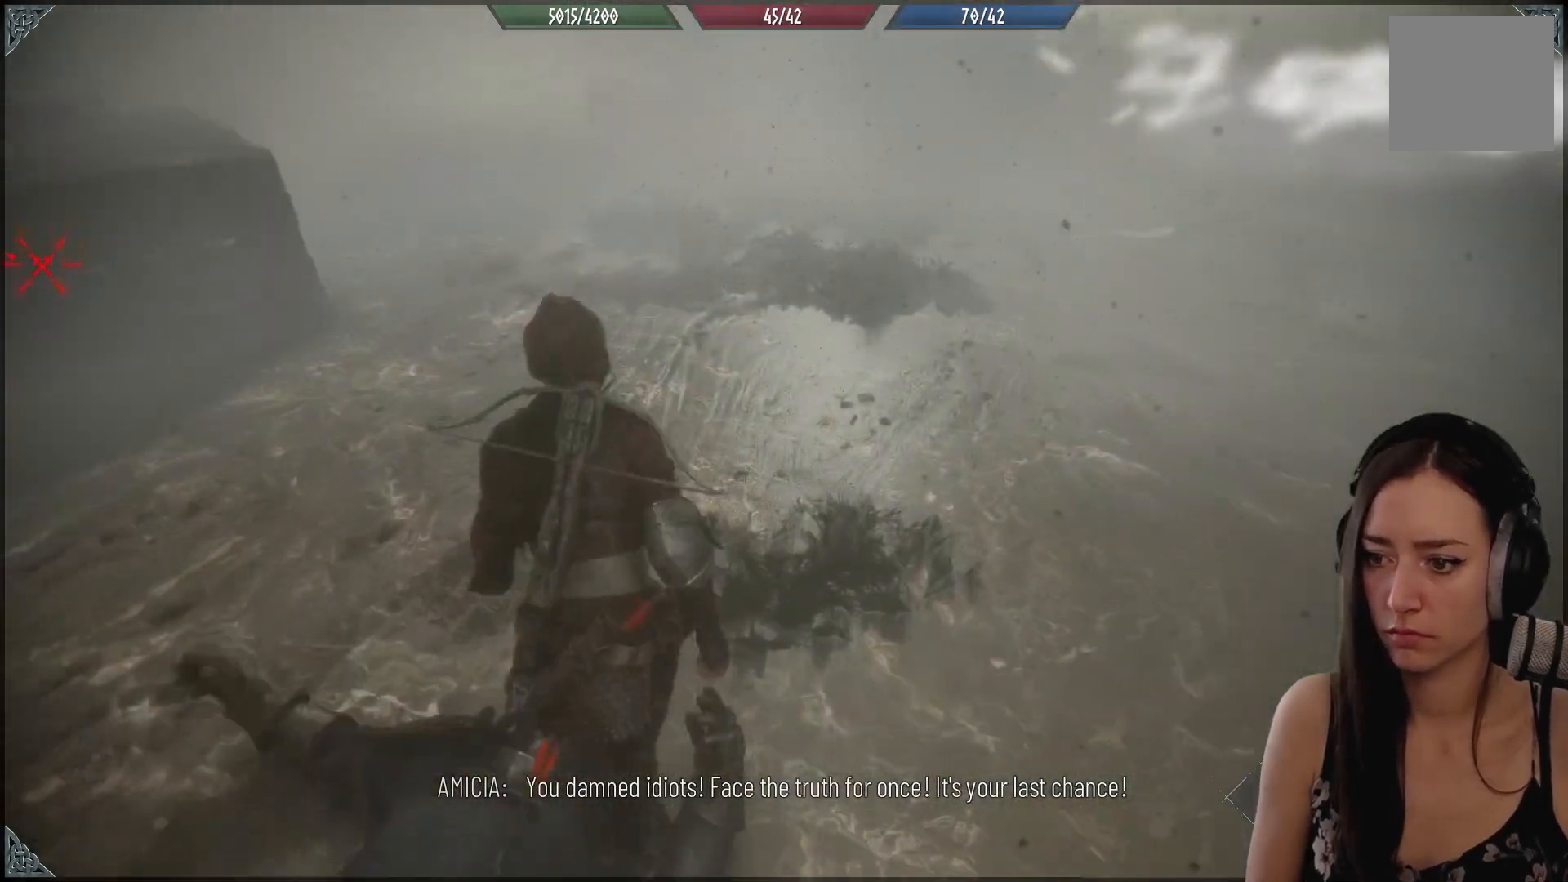
{"dt_ms": 500, "buttons": ["R2"], "left_stick": "up-right", "right_stick": "center", "events": [[83, "Y", "up"]]}
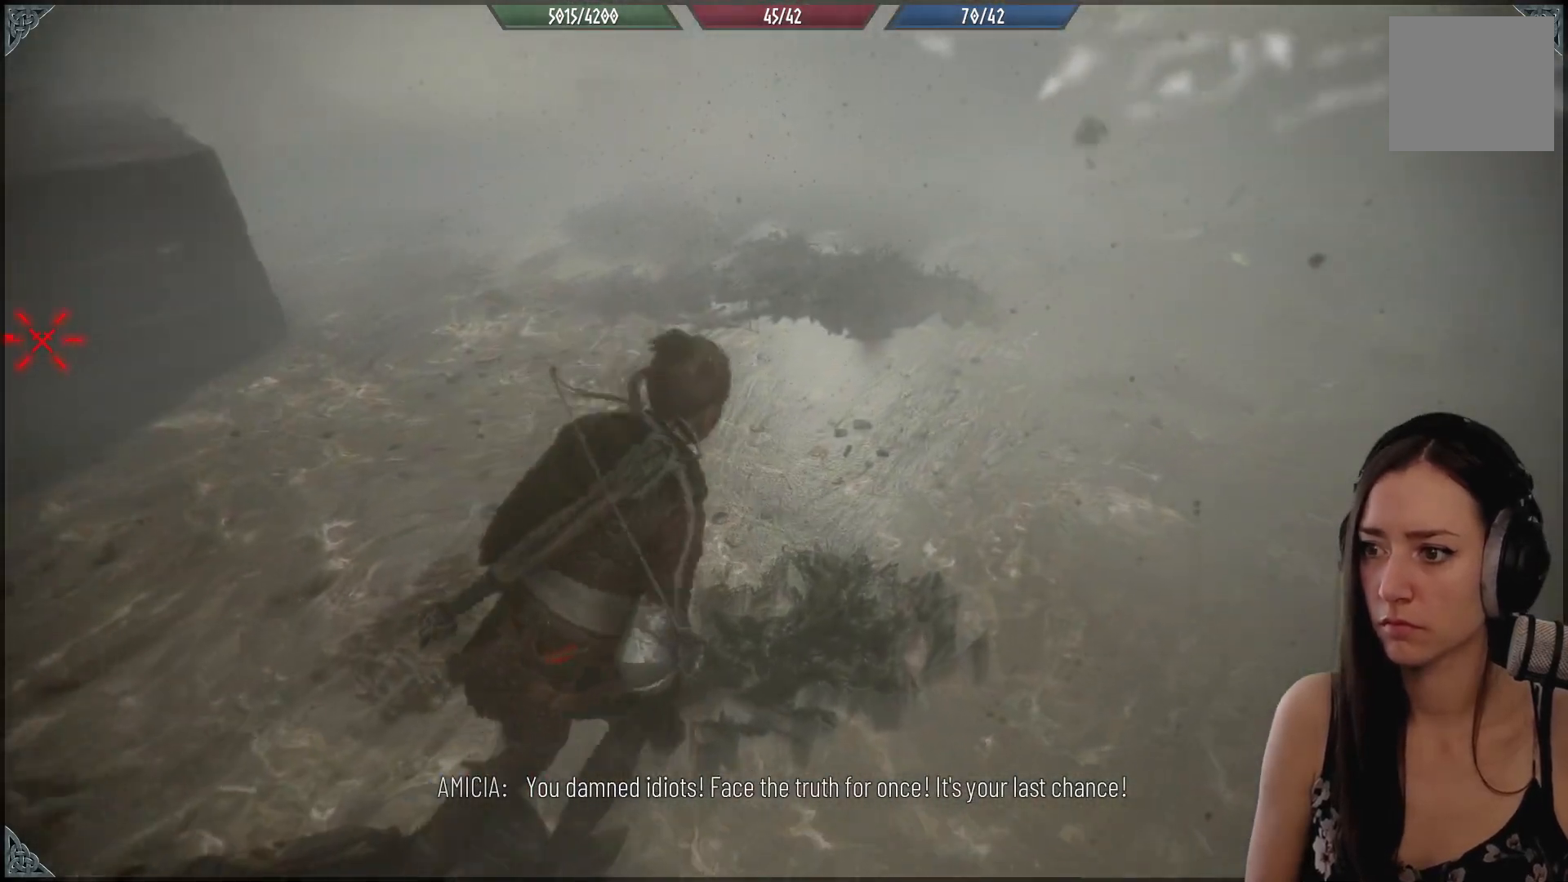
{"dt_ms": 500, "buttons": ["R2"], "left_stick": "up-right", "right_stick": "center", "events": [[183, "right_stick", "up-right"], [383, "right_stick", "center"]]}
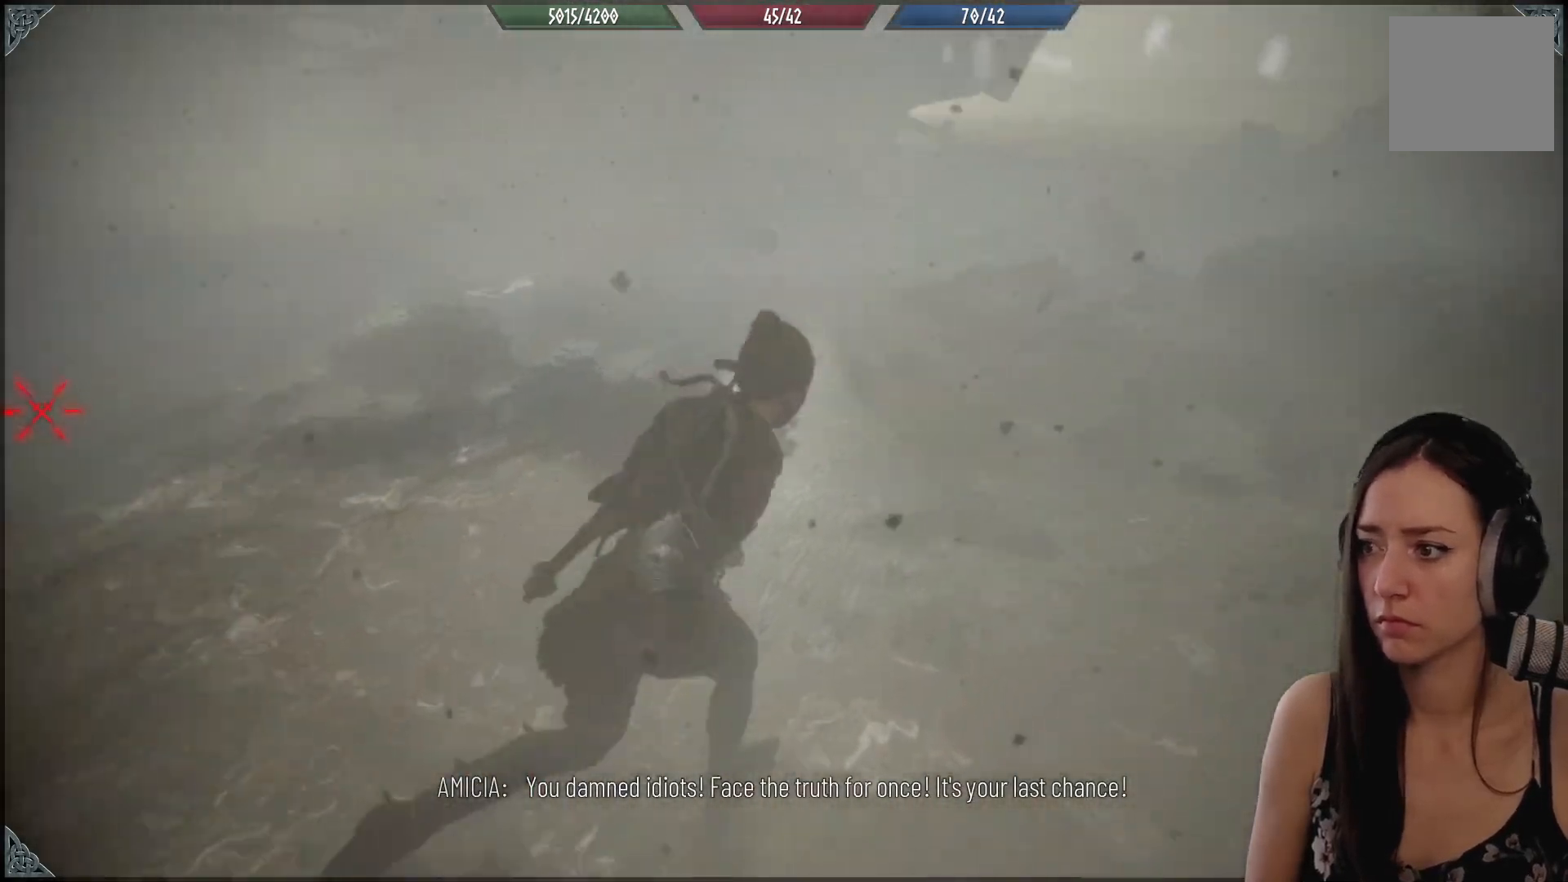
{"dt_ms": 500, "buttons": ["R2"], "left_stick": "up", "right_stick": "center", "events": [[133, "left_stick", "up"], [333, "right_stick", "left"], [467, "right_stick", "center"]]}
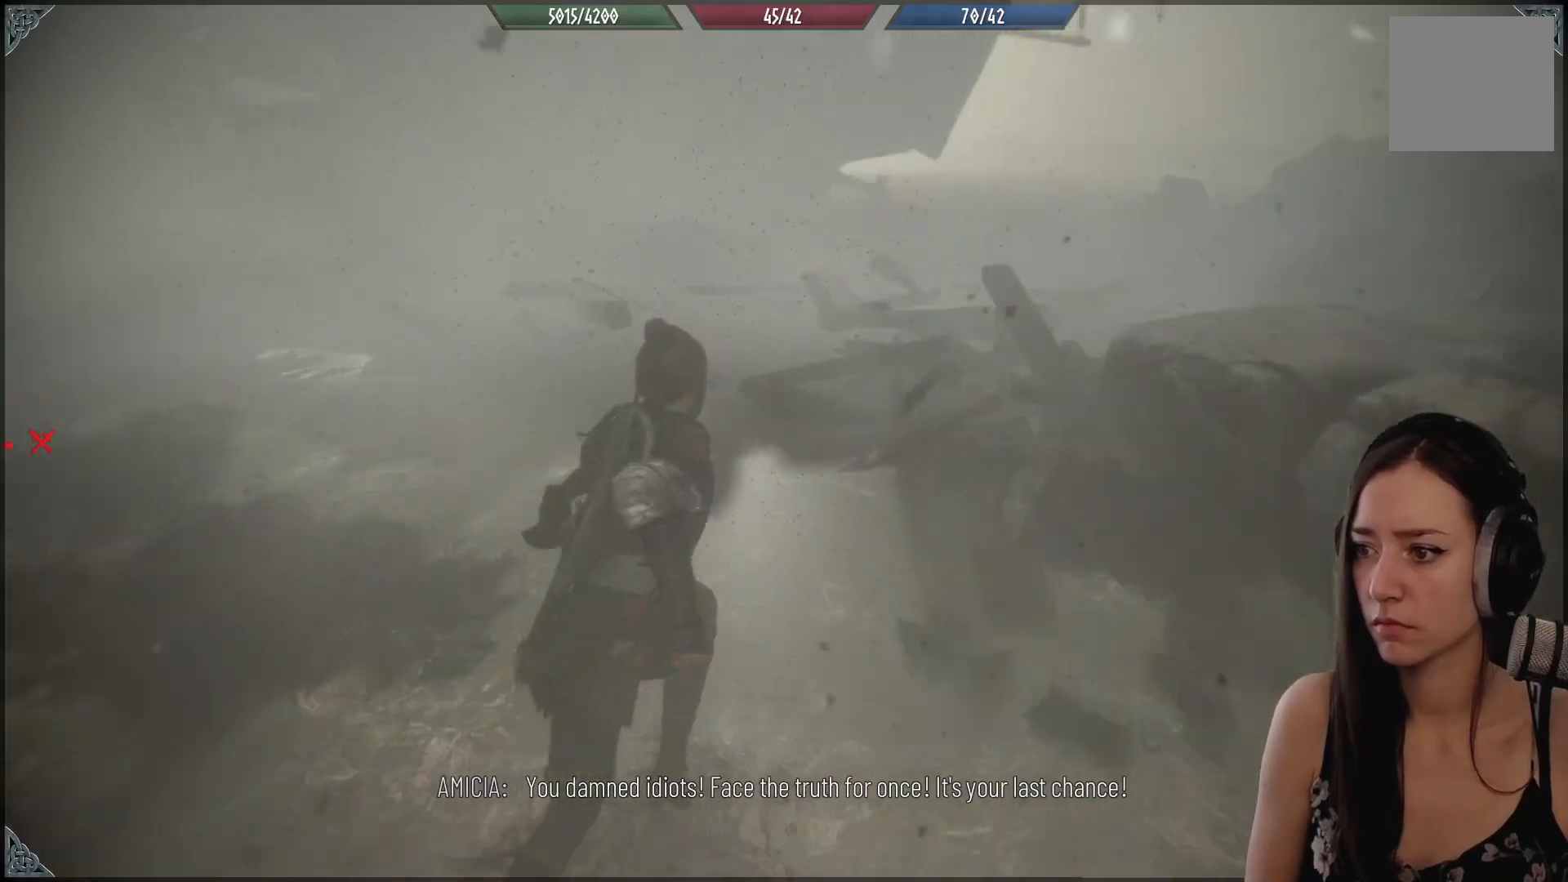
{"dt_ms": 500, "buttons": ["R2"], "left_stick": "left", "right_stick": "left", "events": [[167, "left_stick", "up-left"], [217, "right_stick", "left"], [300, "left_stick", "left"]]}